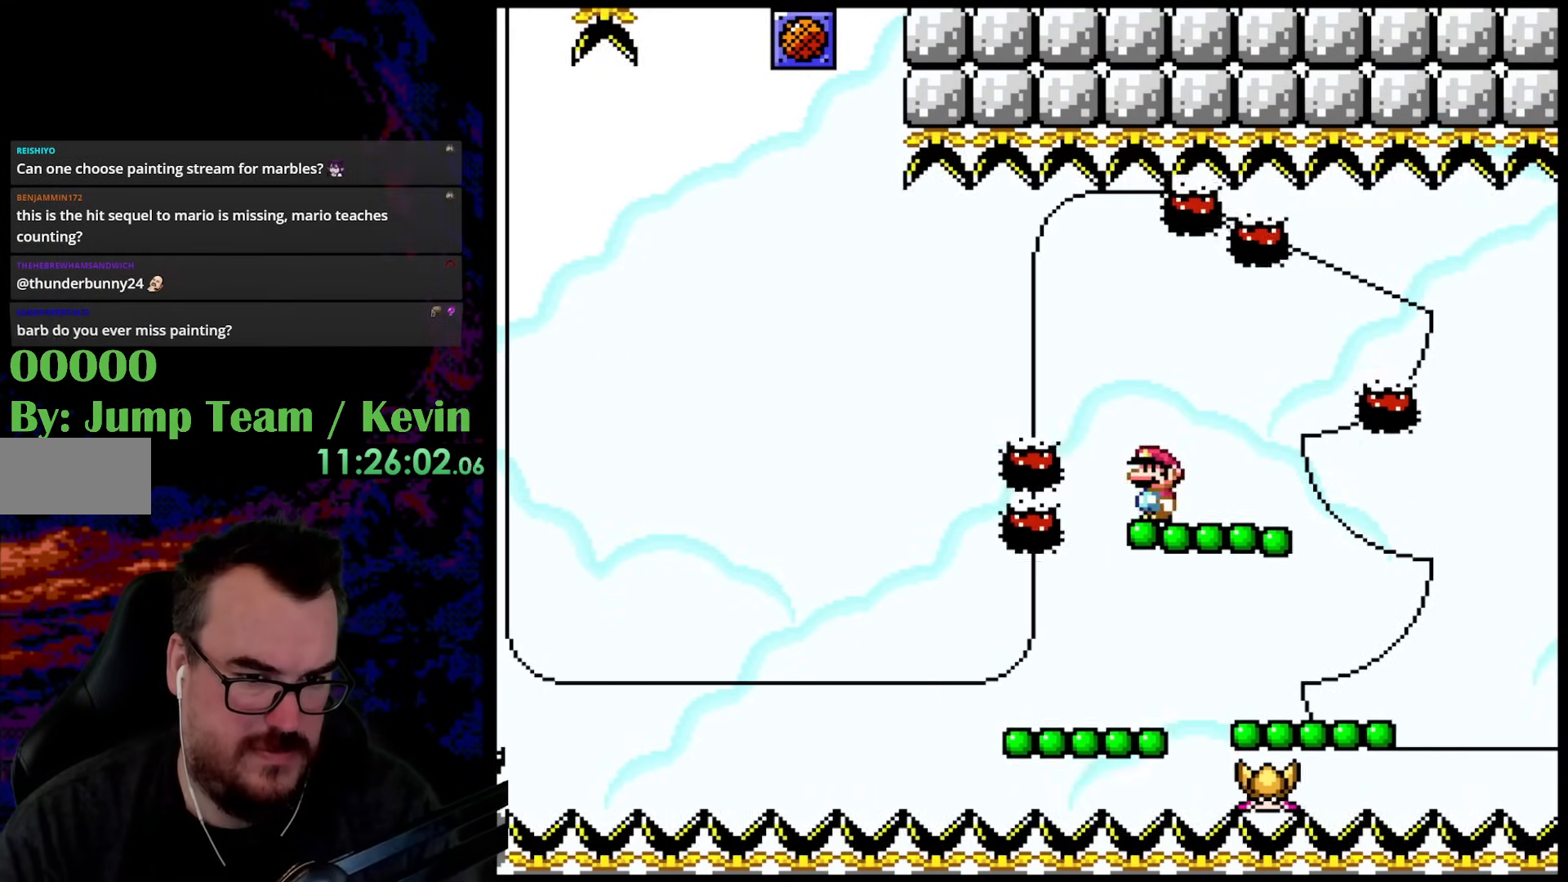
Gameplay with a controller (Nintendo layout); each line is a JSON object with the inputs held at the frame after it. "events" lists button and stick changes between this image and that frame as [ms after this image, input, new state], when the widget could be followed in between. Not read: L3 R3.
{"buttons": ["Y", "DPAD_LEFT"], "events": [[67, "DPAD_UP", "down"], [117, "B", "down"], [150, "DPAD_RIGHT", "down"], [233, "B", "up"], [350, "DPAD_UP", "up"], [417, "DPAD_UP", "down"], [433, "DPAD_RIGHT", "up"], [450, "DPAD_LEFT", "down"], [467, "DPAD_UP", "up"]]}
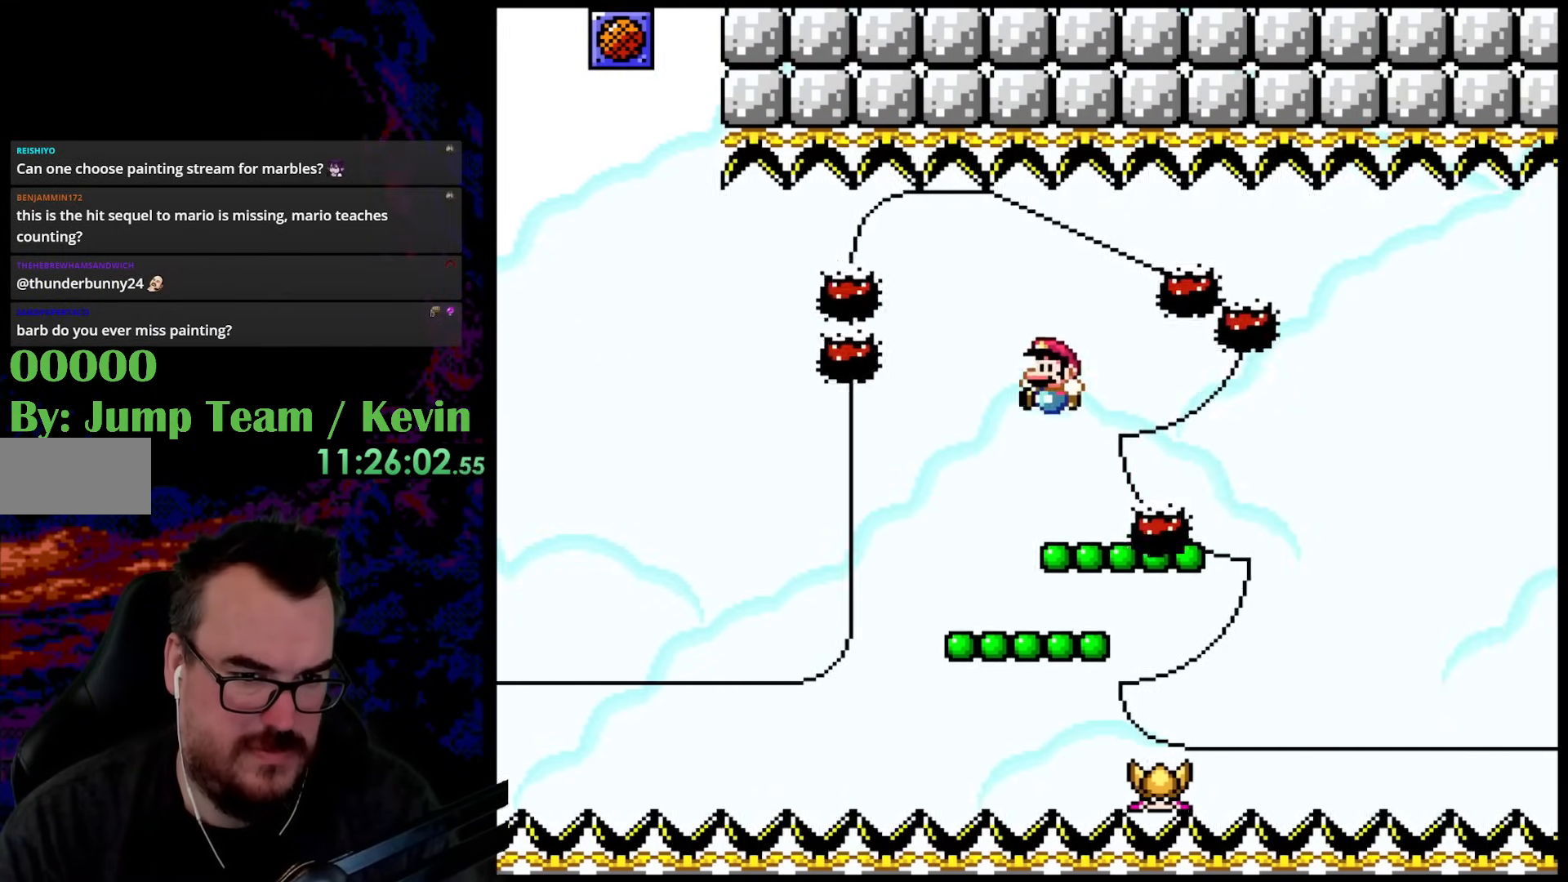
{"buttons": ["B", "Y", "DPAD_UP", "DPAD_RIGHT"], "events": [[133, "DPAD_LEFT", "up"], [150, "DPAD_UP", "down"], [233, "B", "down"], [233, "DPAD_RIGHT", "down"]]}
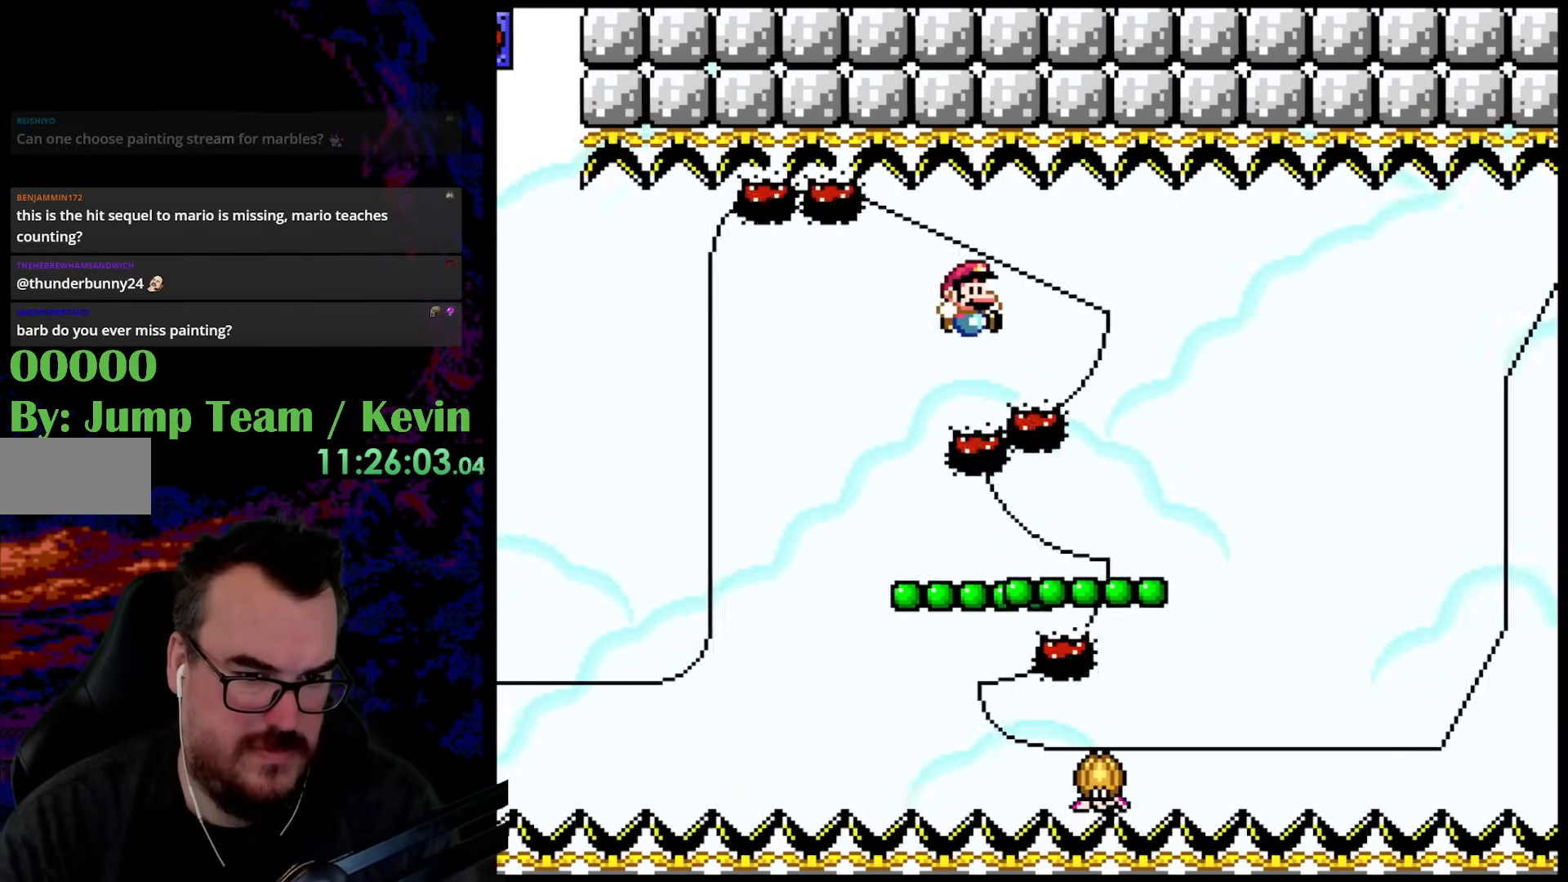
{"buttons": ["B", "Y", "DPAD_LEFT"], "events": [[383, "DPAD_LEFT", "down"], [383, "DPAD_RIGHT", "up"], [433, "DPAD_UP", "up"]]}
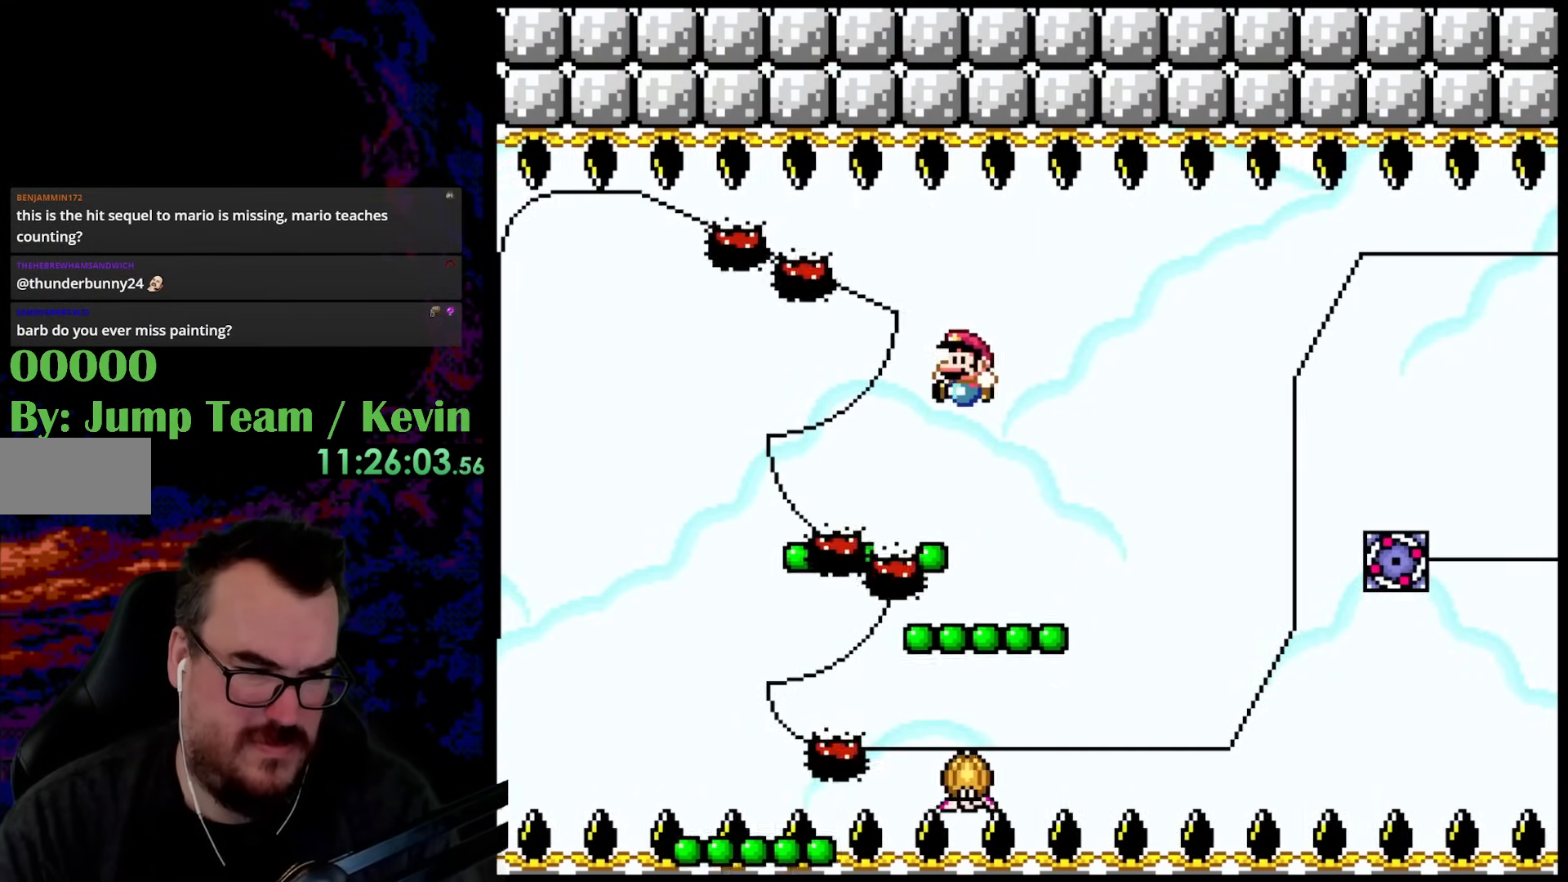
{"buttons": ["B", "Y", "DPAD_UP", "DPAD_RIGHT"], "events": [[67, "DPAD_LEFT", "up"], [150, "B", "up"], [150, "DPAD_RIGHT", "down"], [250, "DPAD_UP", "down"], [283, "B", "down"]]}
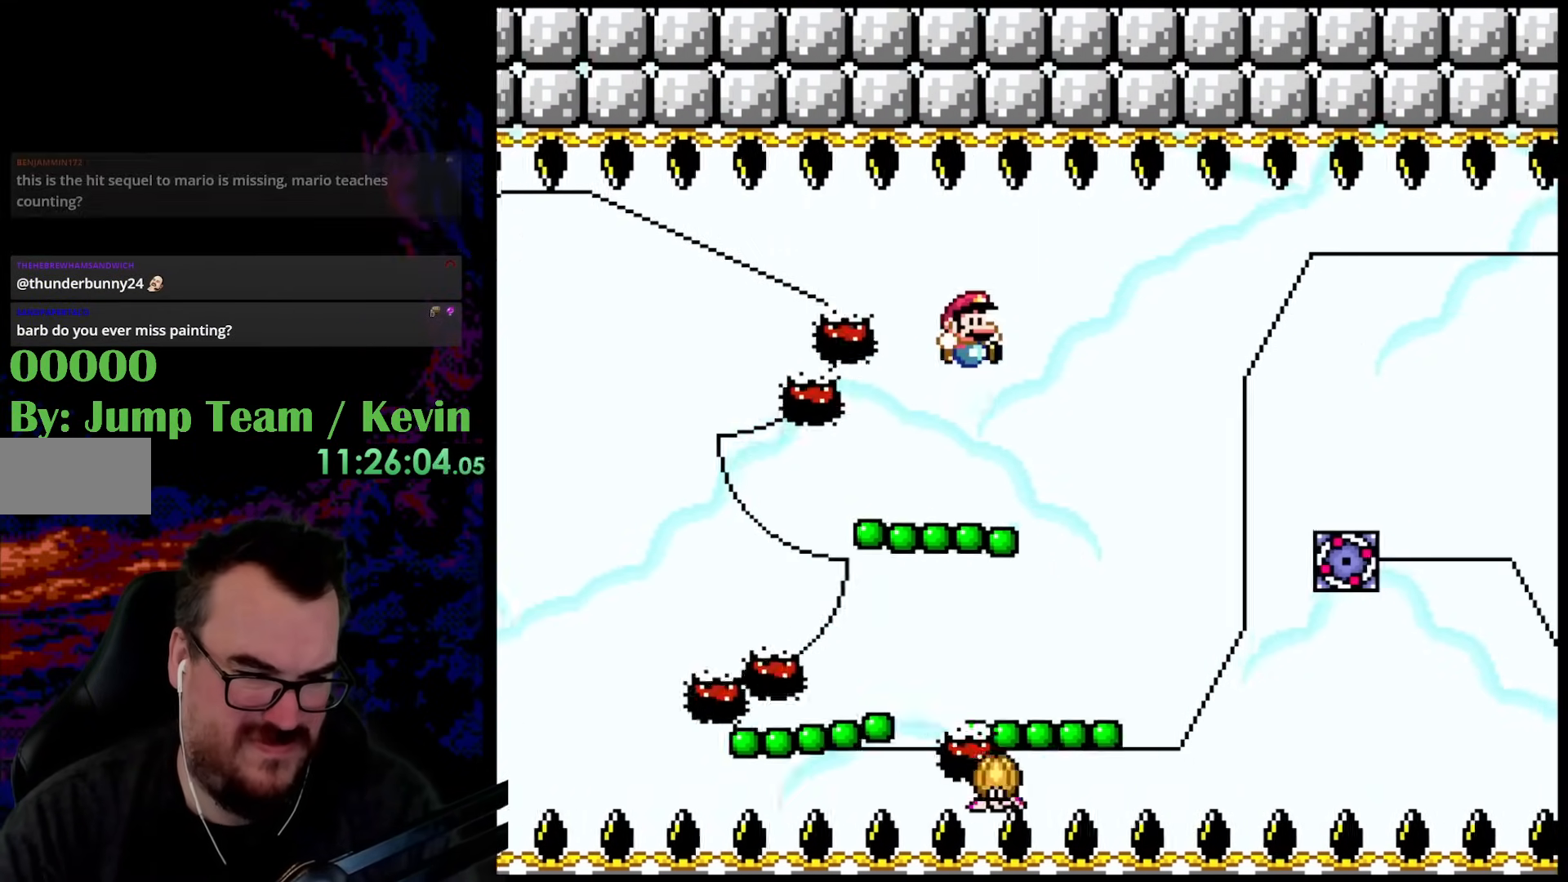
{"buttons": ["Y"], "events": [[67, "B", "up"], [117, "DPAD_RIGHT", "up"], [150, "DPAD_LEFT", "down"], [183, "DPAD_UP", "up"], [317, "DPAD_LEFT", "up"]]}
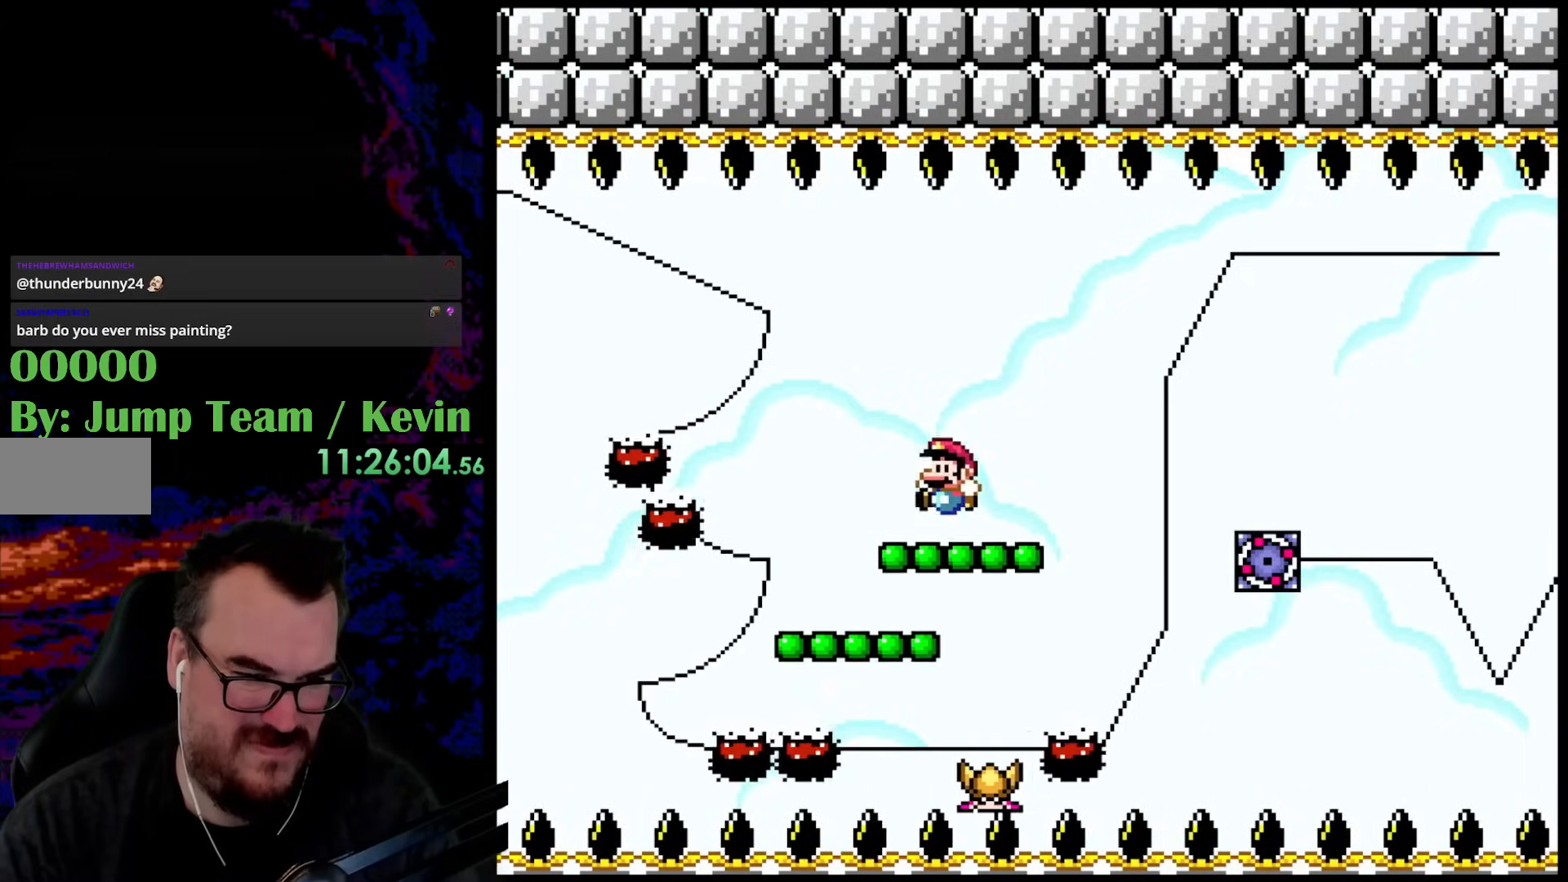
{"buttons": ["Y", "DPAD_RIGHT"], "events": [[200, "DPAD_UP", "down"], [233, "B", "down"], [317, "DPAD_RIGHT", "down"], [350, "B", "up"], [450, "DPAD_UP", "up"]]}
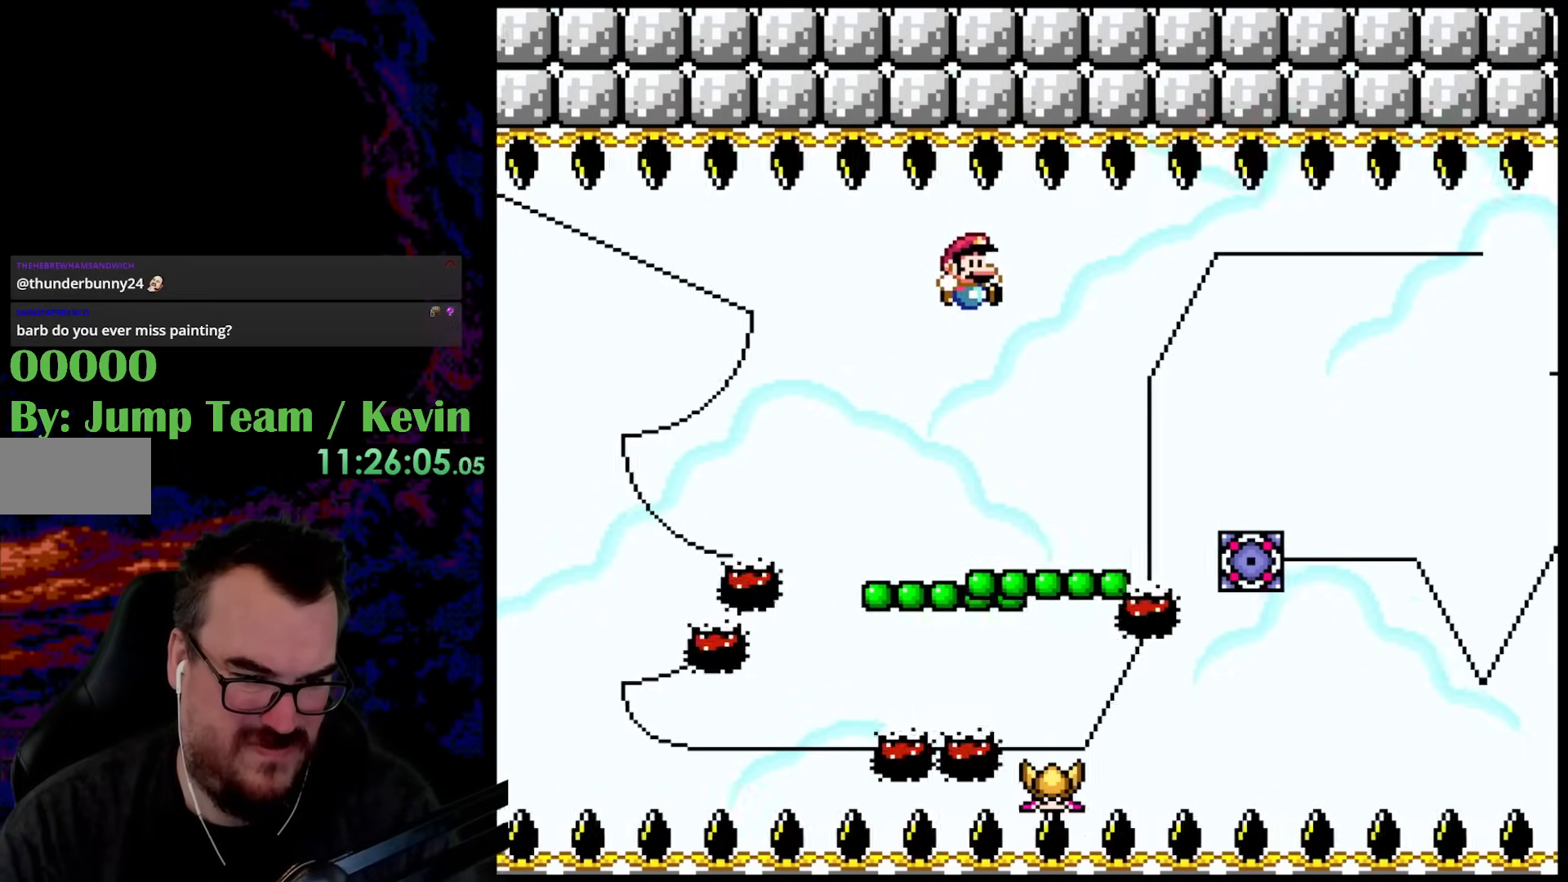
{"buttons": ["B", "Y", "DPAD_UP"], "events": [[83, "DPAD_UP", "down"], [100, "DPAD_RIGHT", "up"], [117, "DPAD_LEFT", "down"], [150, "DPAD_UP", "up"], [267, "DPAD_LEFT", "up"], [433, "DPAD_UP", "down"], [500, "B", "down"]]}
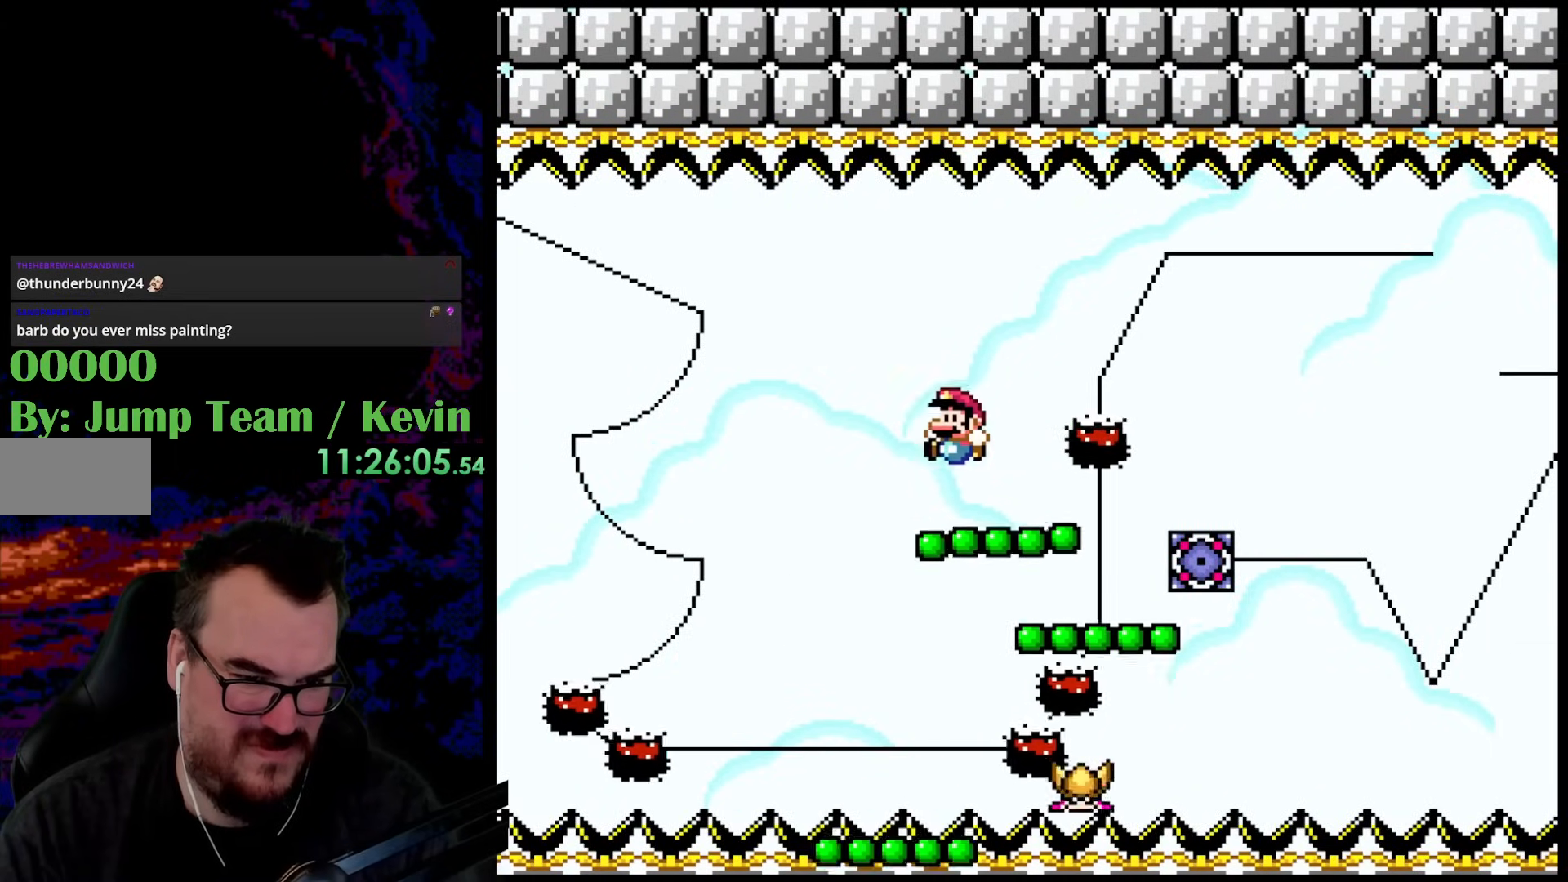
{"buttons": ["B", "Y"], "events": [[167, "B", "up"], [183, "DPAD_UP", "up"], [250, "B", "down"], [300, "DPAD_RIGHT", "down"], [467, "DPAD_RIGHT", "up"]]}
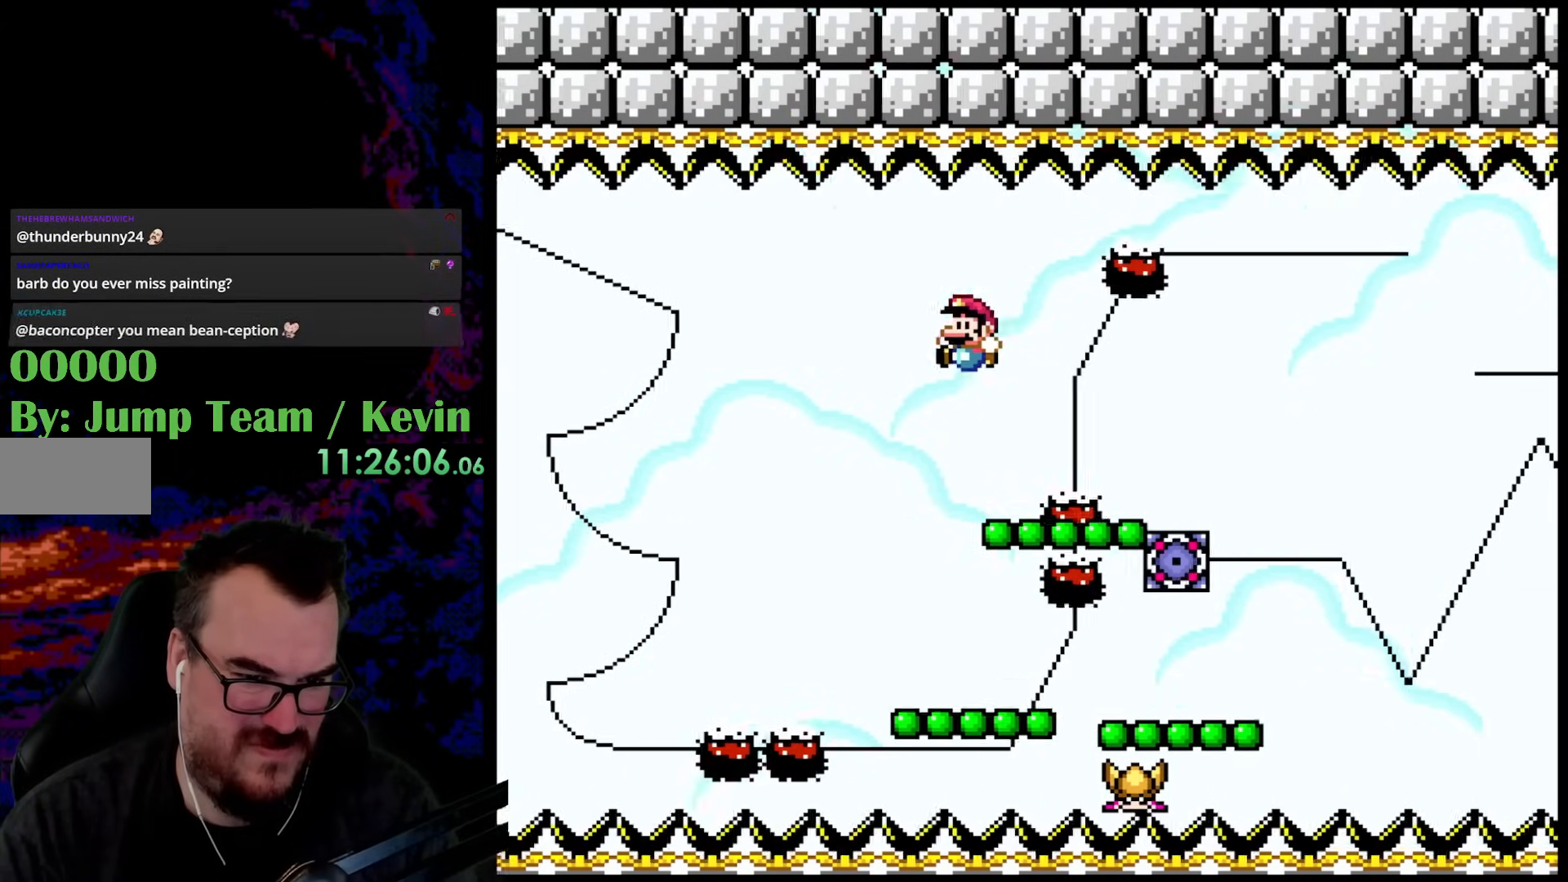
{"buttons": ["B", "Y", "DPAD_UP"], "events": [[50, "DPAD_LEFT", "down"], [67, "B", "up"], [183, "DPAD_LEFT", "up"], [400, "DPAD_UP", "down"], [417, "B", "down"]]}
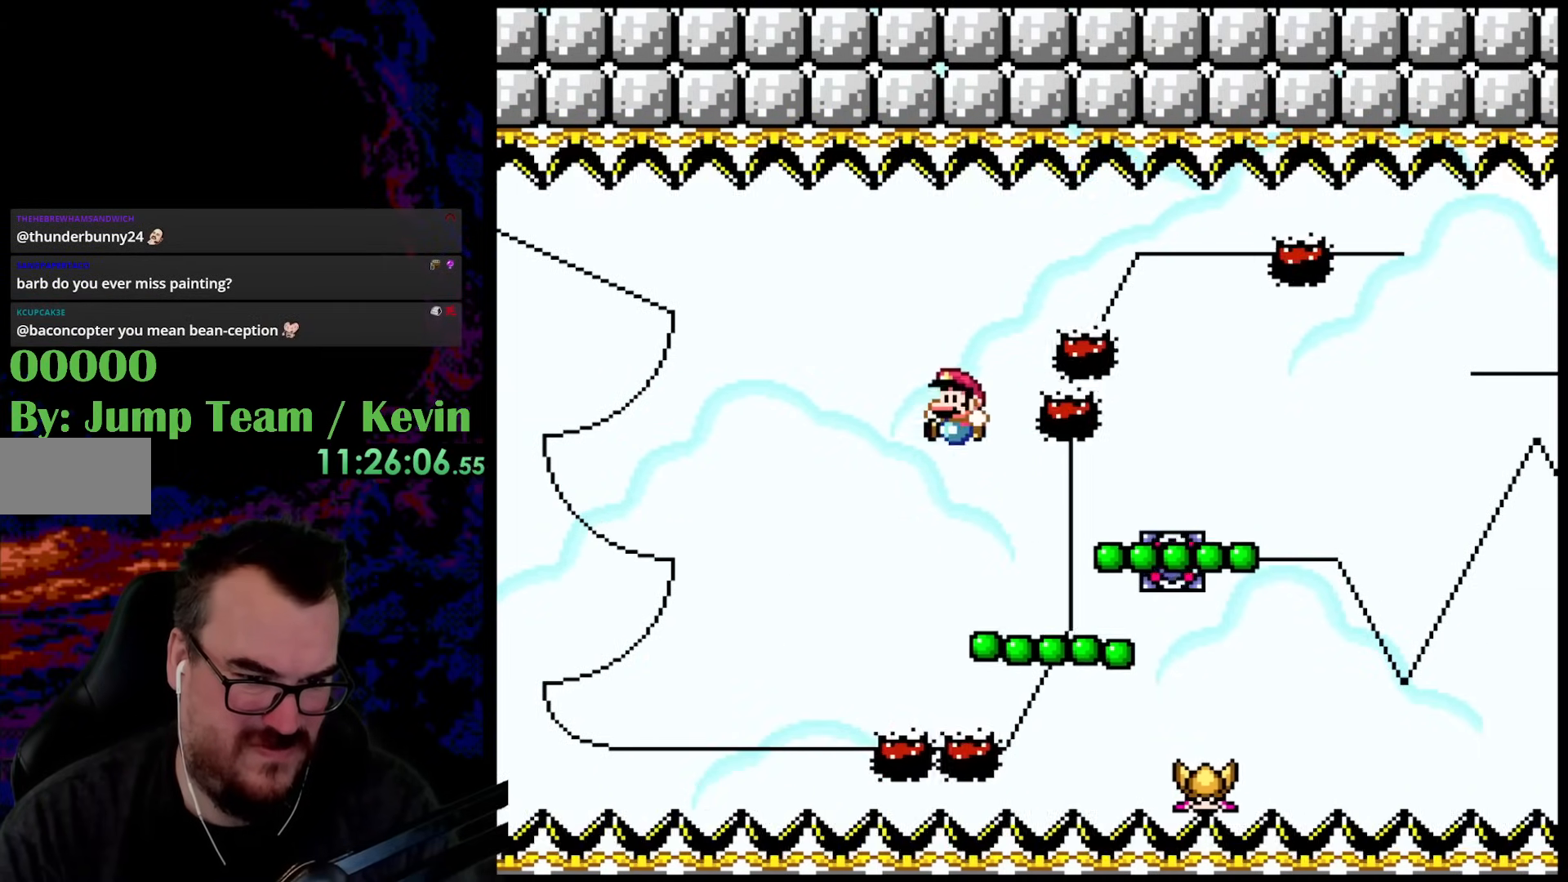
{"buttons": ["Y", "DPAD_RIGHT"], "events": [[150, "DPAD_RIGHT", "down"], [217, "DPAD_UP", "up"], [300, "B", "up"]]}
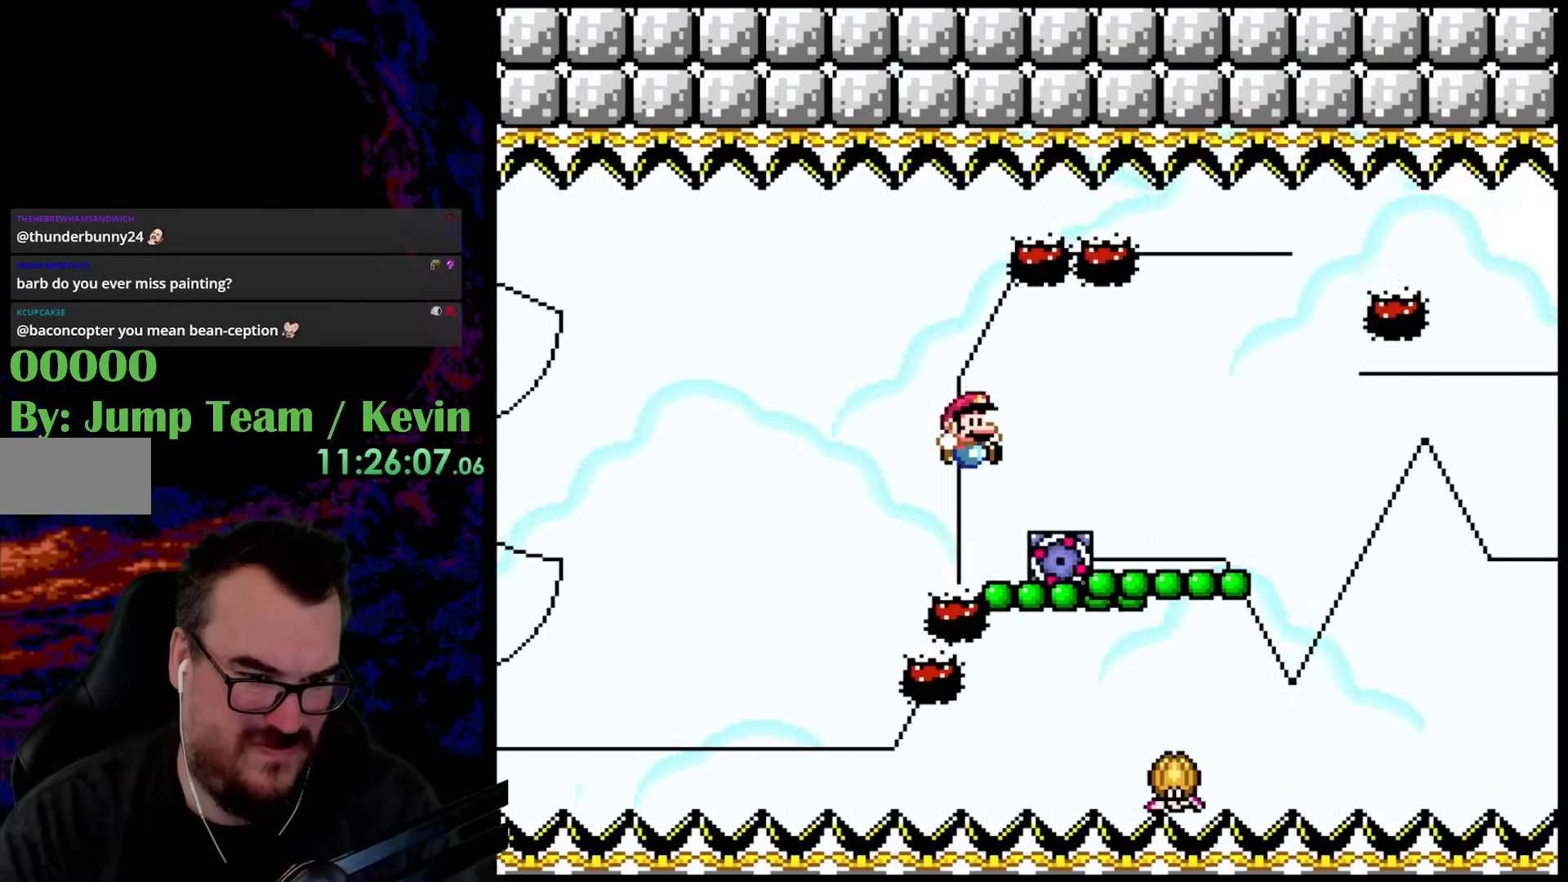
{"buttons": ["B", "Y", "DPAD_UP", "DPAD_RIGHT"], "events": [[133, "DPAD_UP", "down"], [150, "DPAD_LEFT", "down"], [150, "DPAD_RIGHT", "up"], [167, "DPAD_UP", "up"], [317, "B", "down"], [317, "DPAD_LEFT", "up"], [317, "DPAD_UP", "down"], [400, "DPAD_RIGHT", "down"]]}
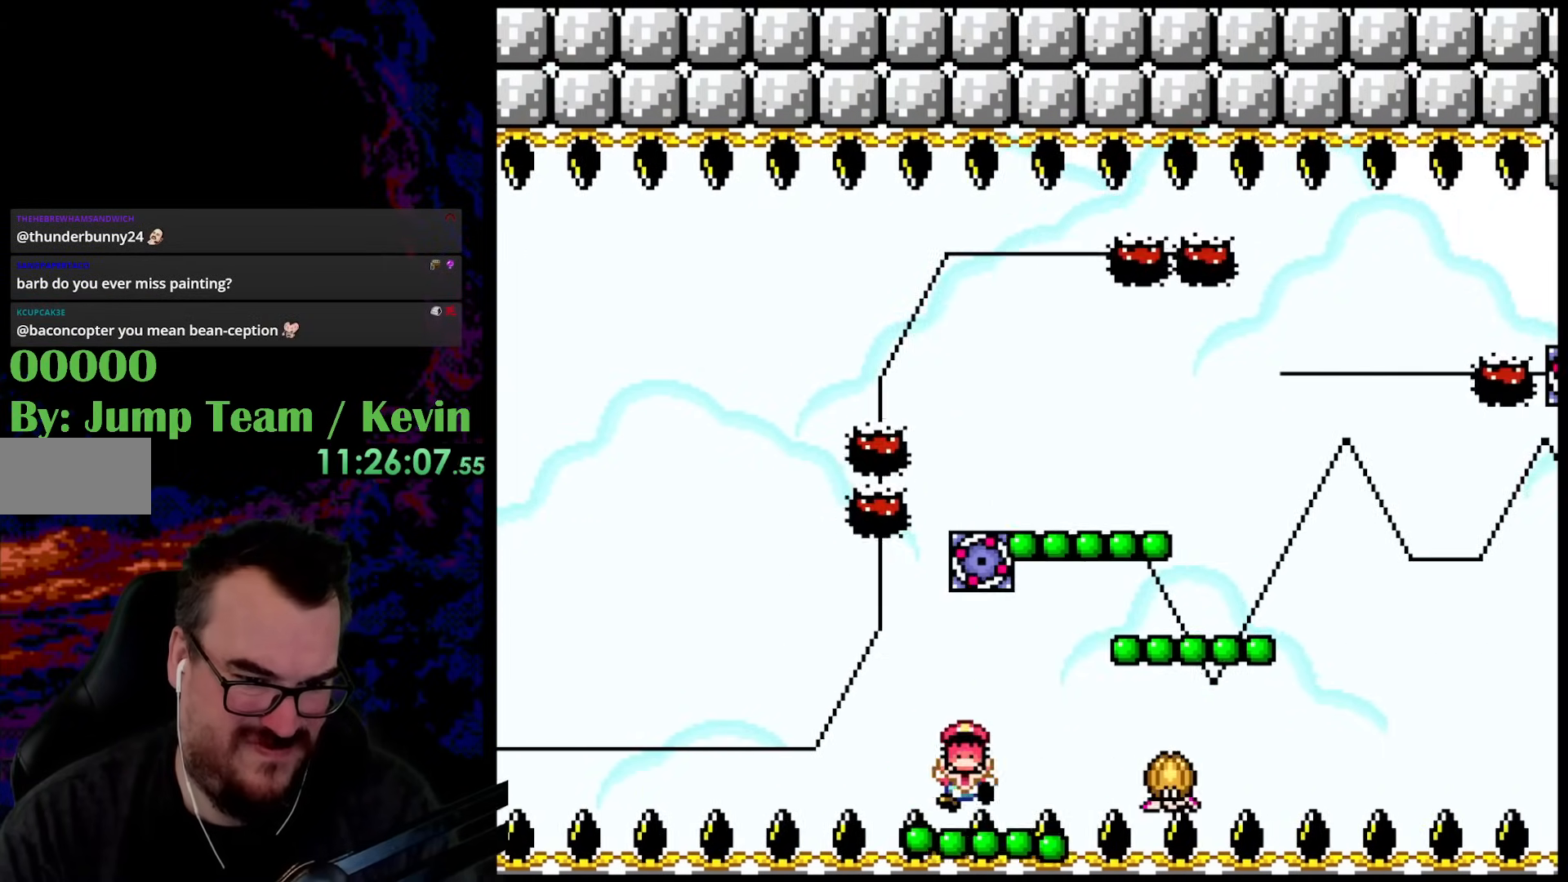
{"buttons": ["Y"], "events": [[100, "DPAD_UP", "up"], [117, "B", "up"], [133, "DPAD_UP", "down"], [200, "DPAD_LEFT", "down"], [200, "DPAD_RIGHT", "up"], [233, "DPAD_UP", "up"], [267, "B", "down"], [333, "DPAD_LEFT", "up"], [500, "B", "up"]]}
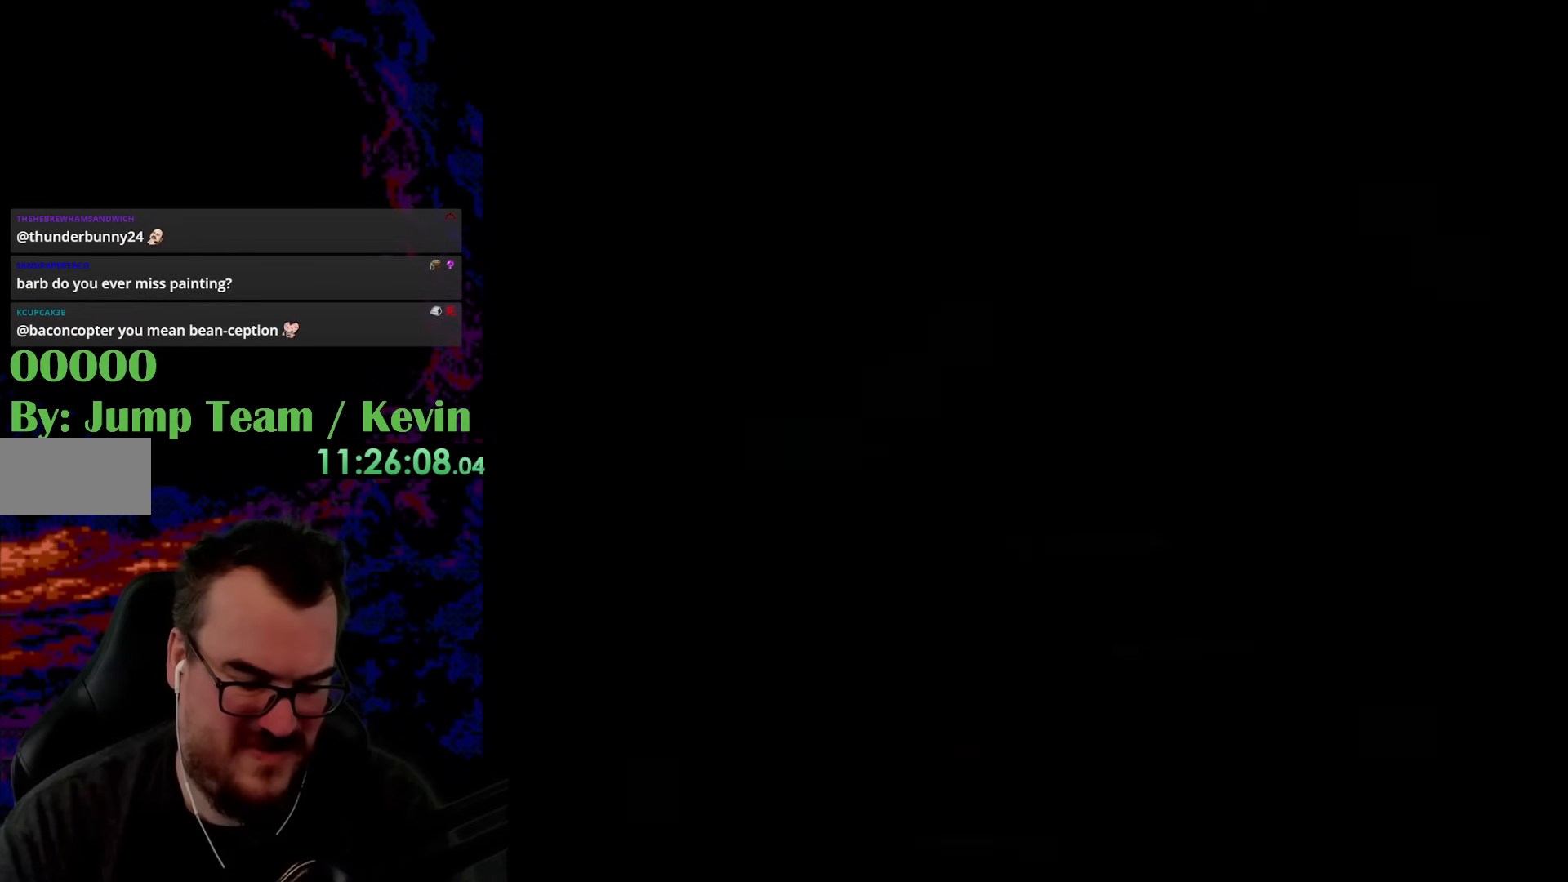
{"buttons": [], "events": [[183, "Y", "up"]]}
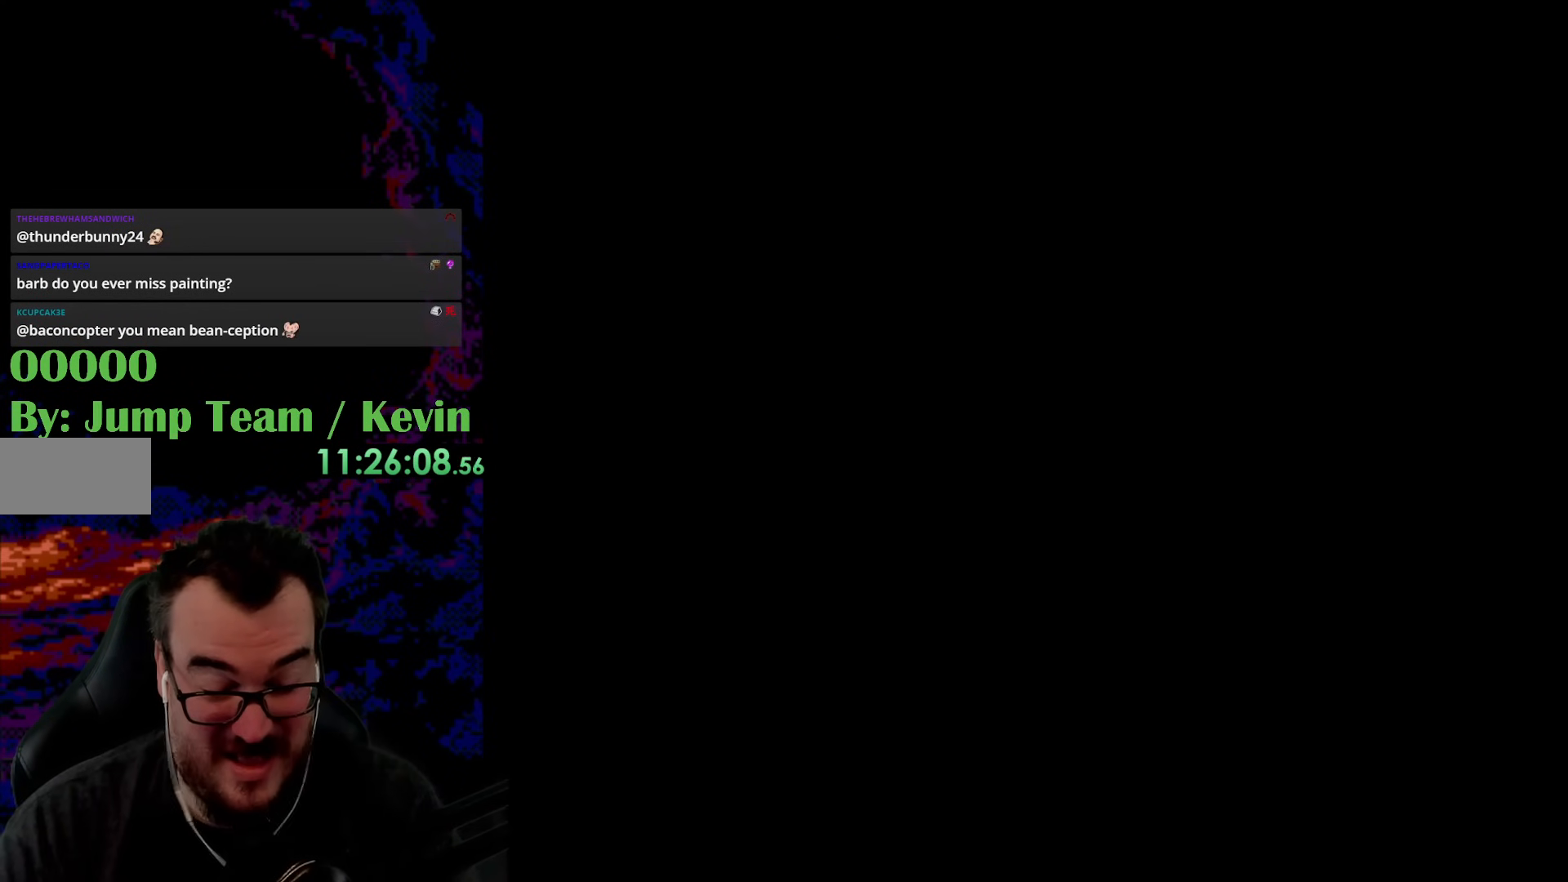
{"buttons": [], "events": []}
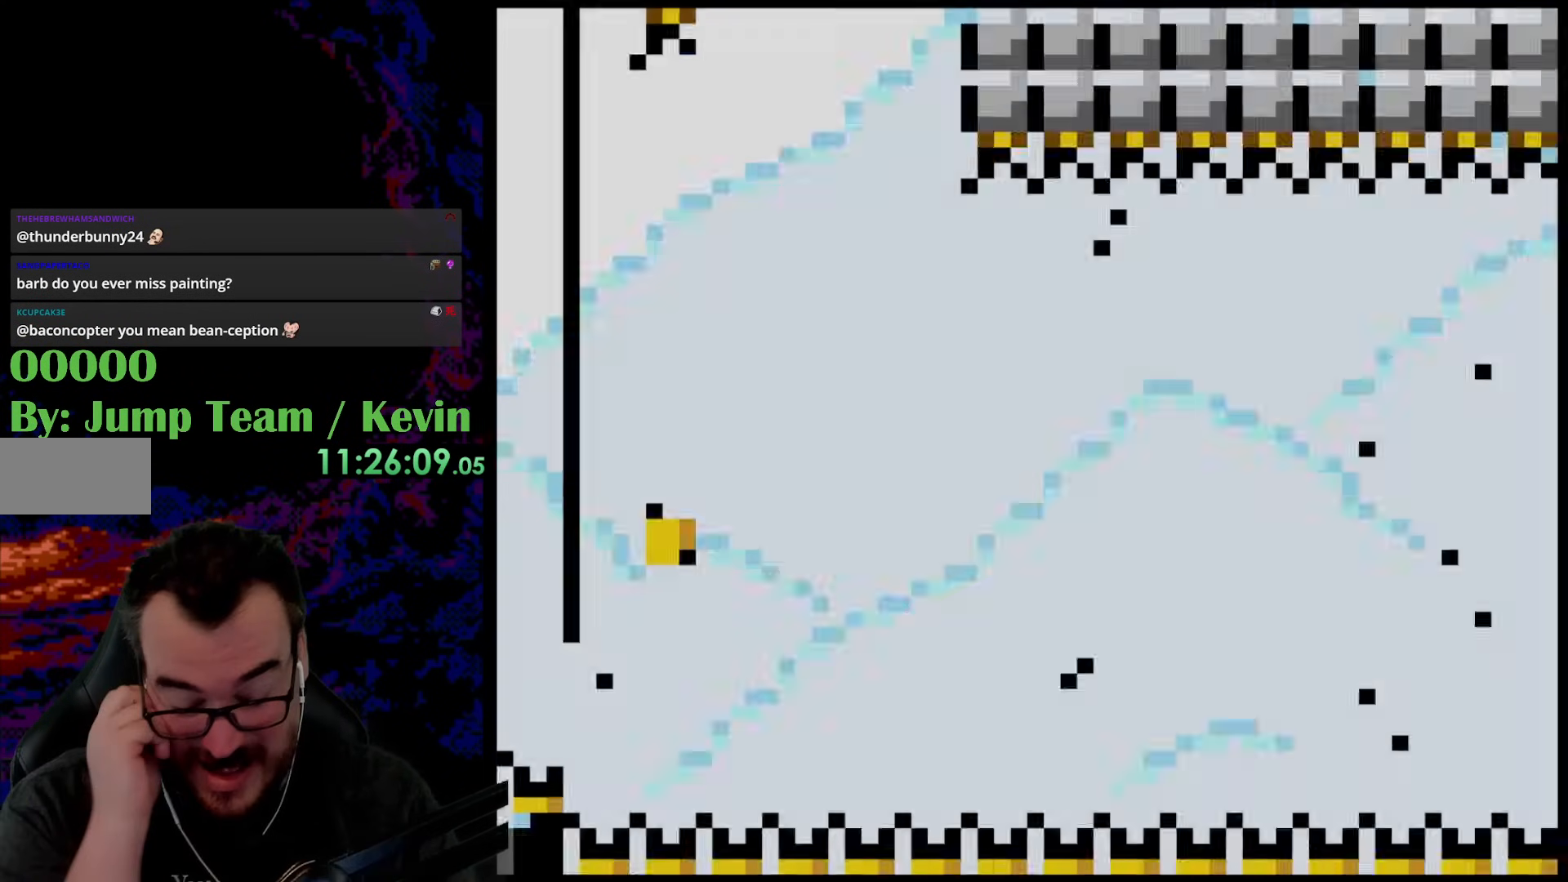
{"buttons": [], "events": []}
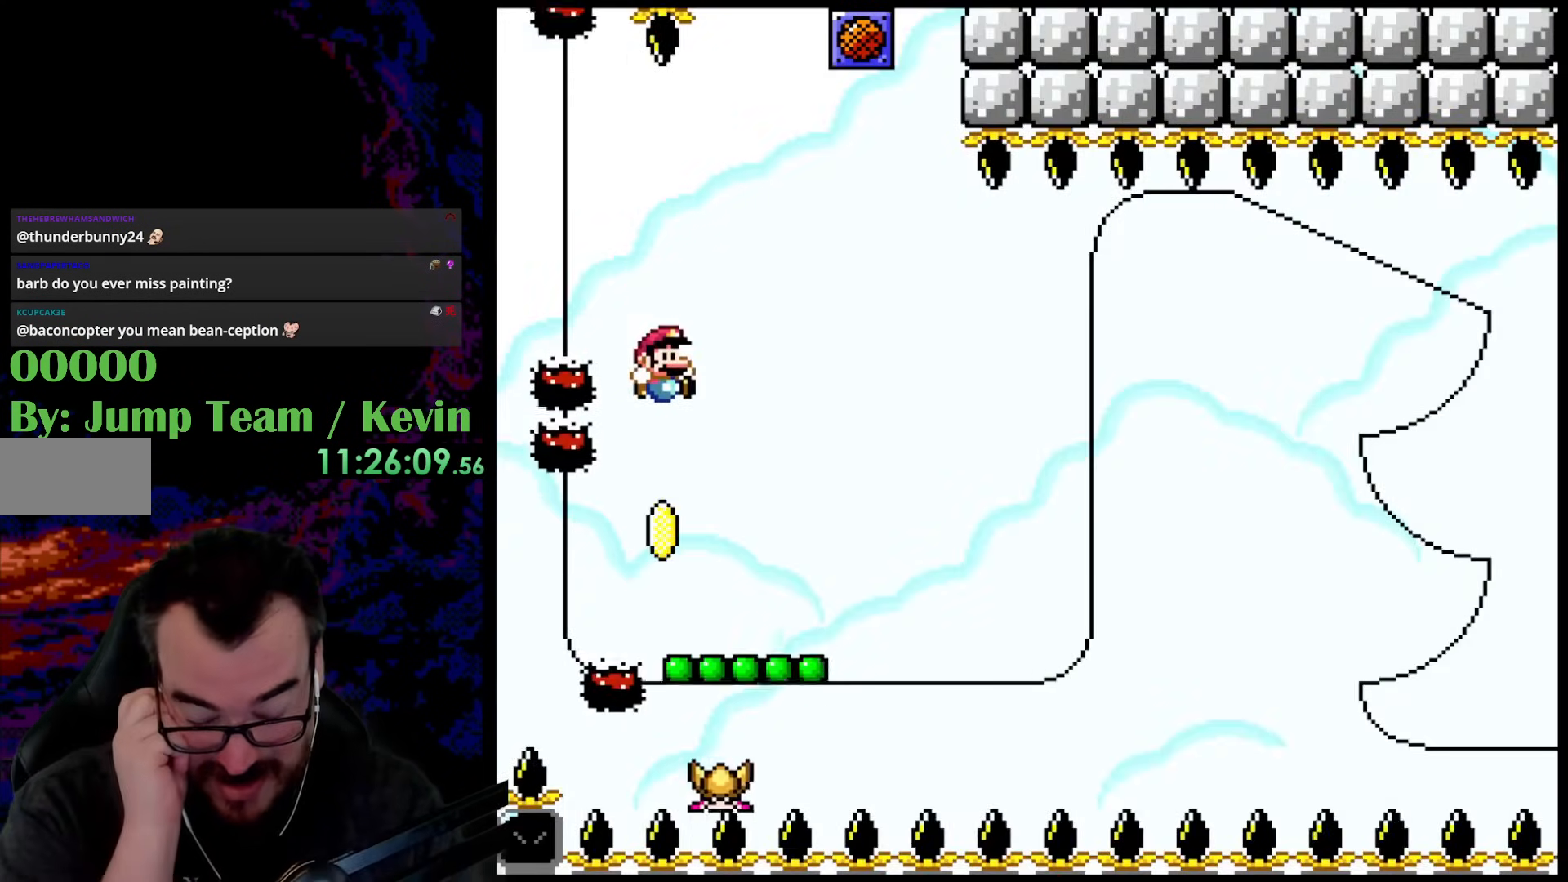
{"buttons": [], "events": []}
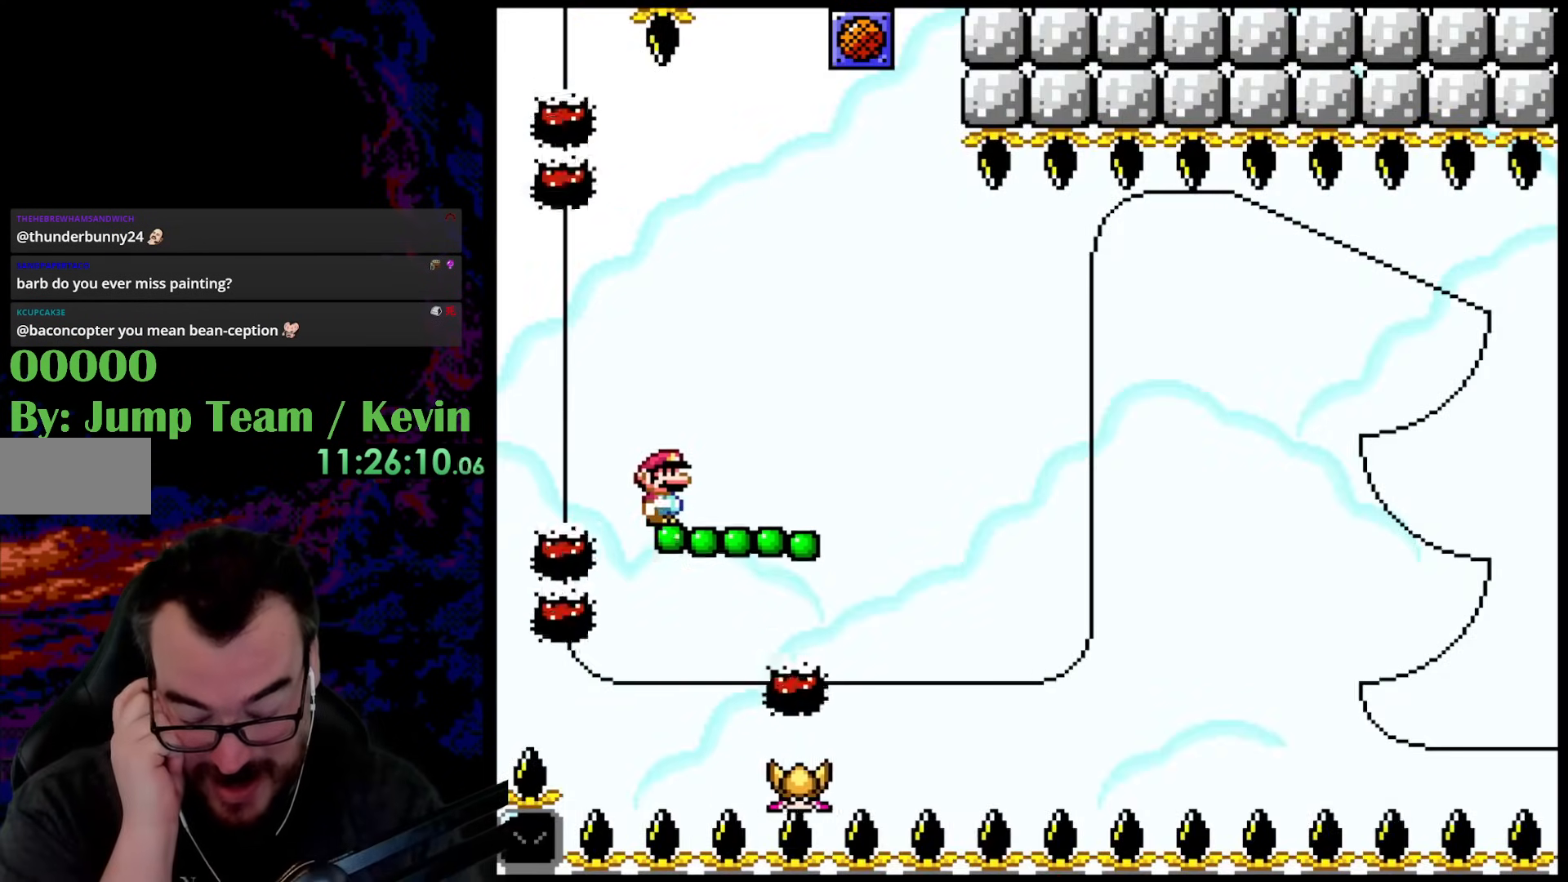
{"buttons": [], "events": []}
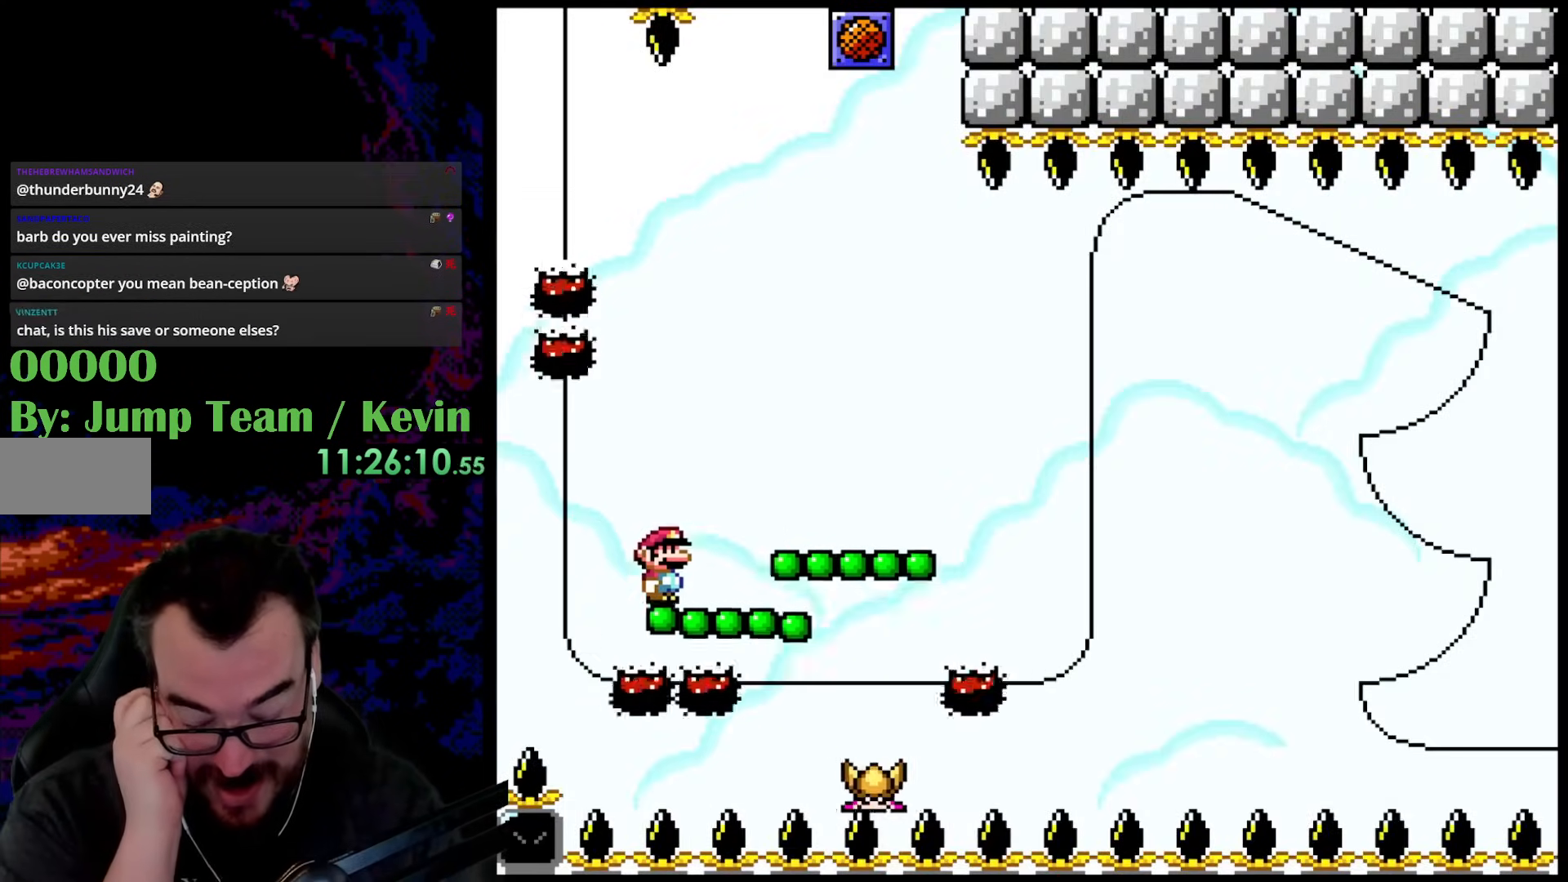
{"buttons": [], "events": []}
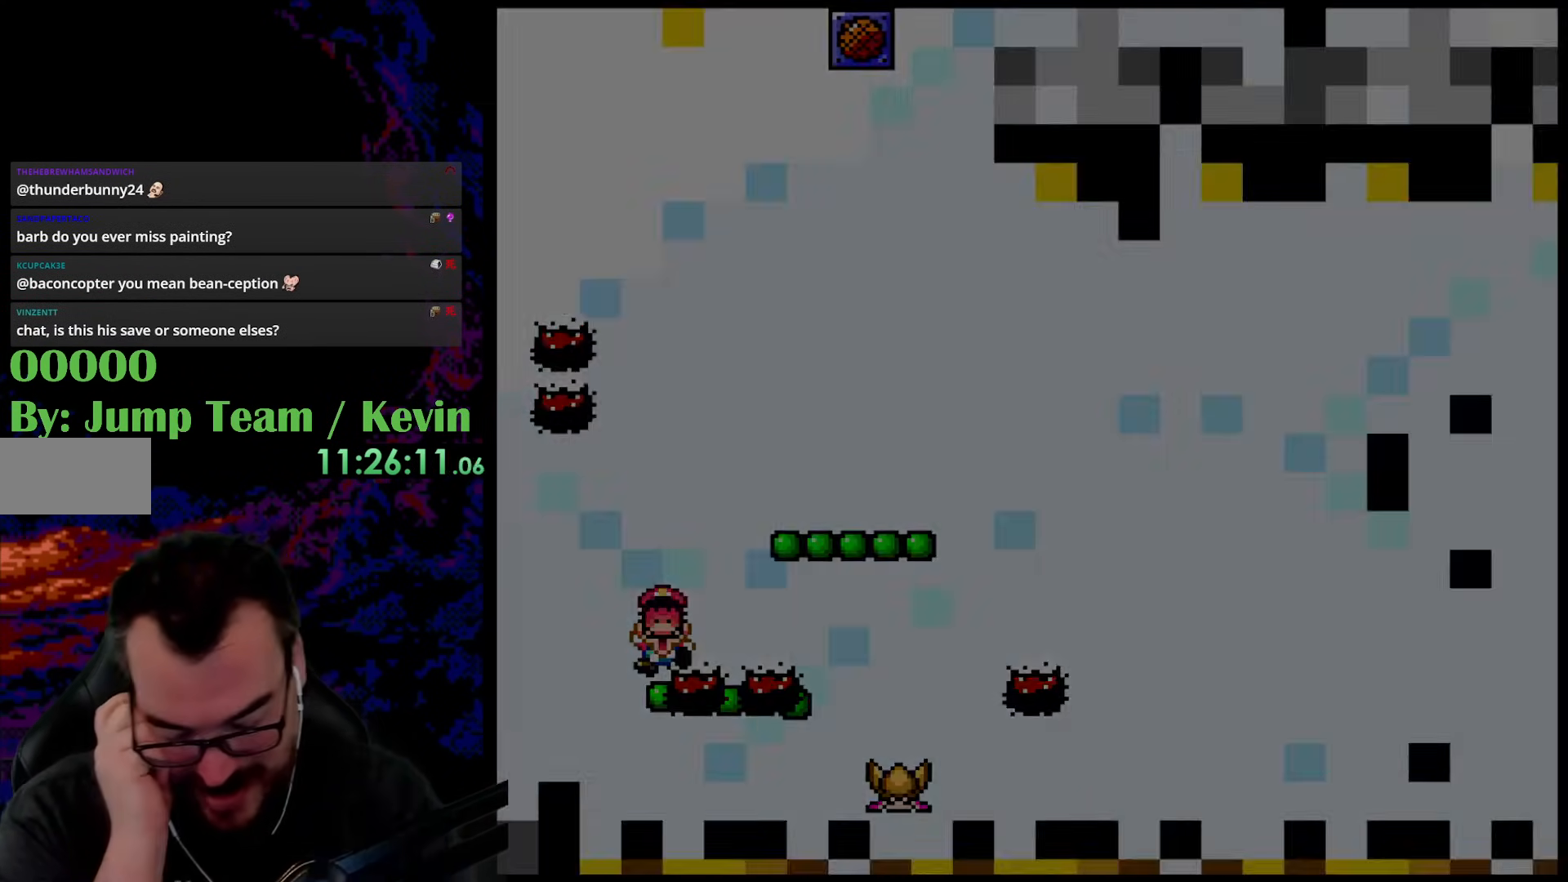
{"buttons": [], "events": []}
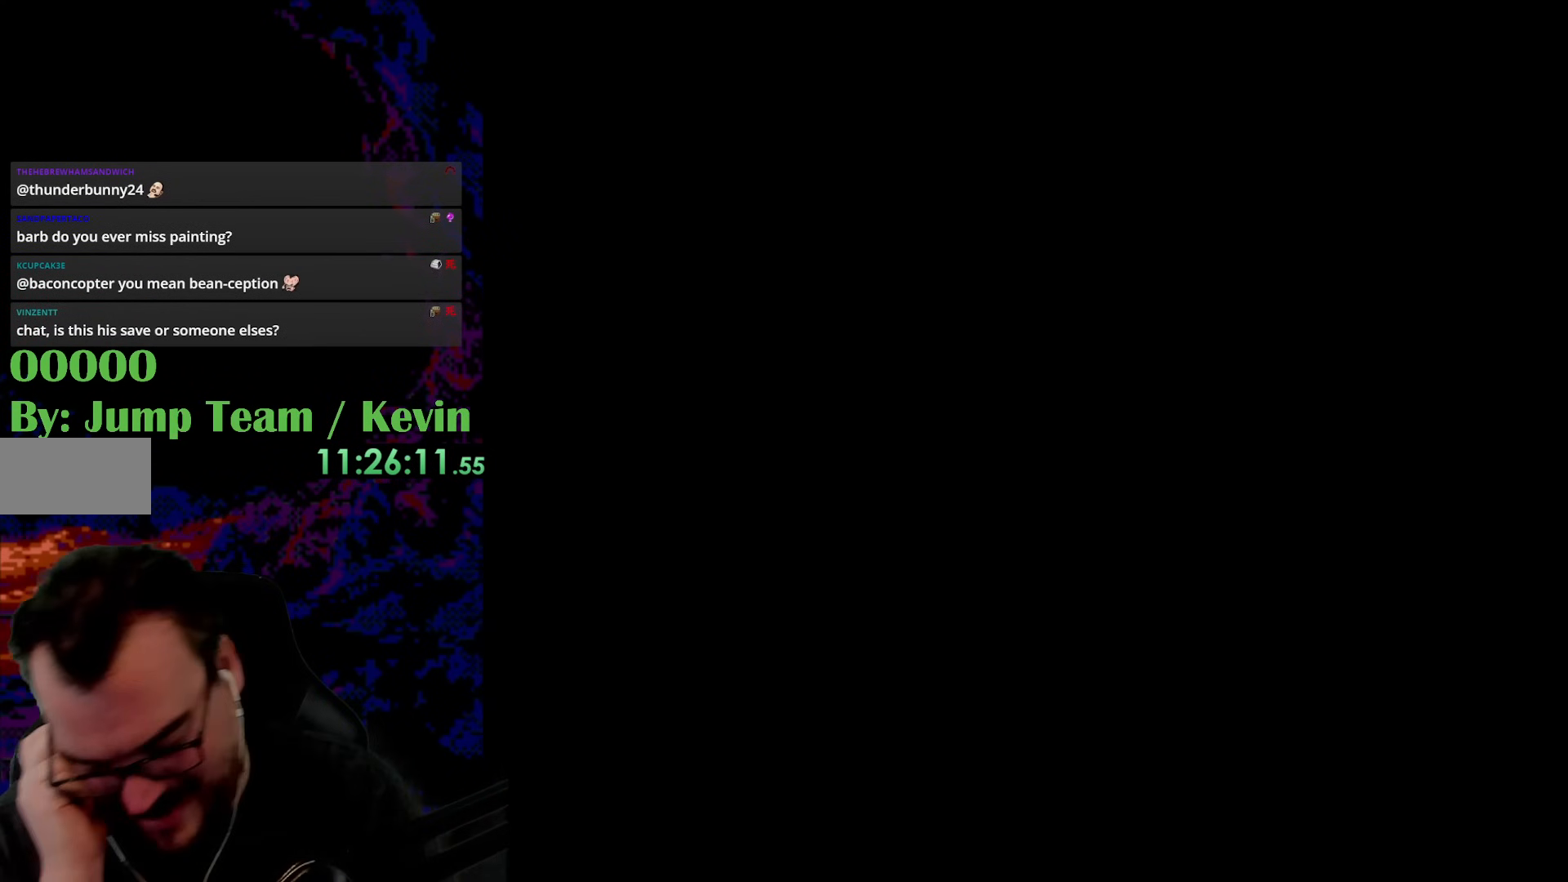
{"buttons": [], "events": []}
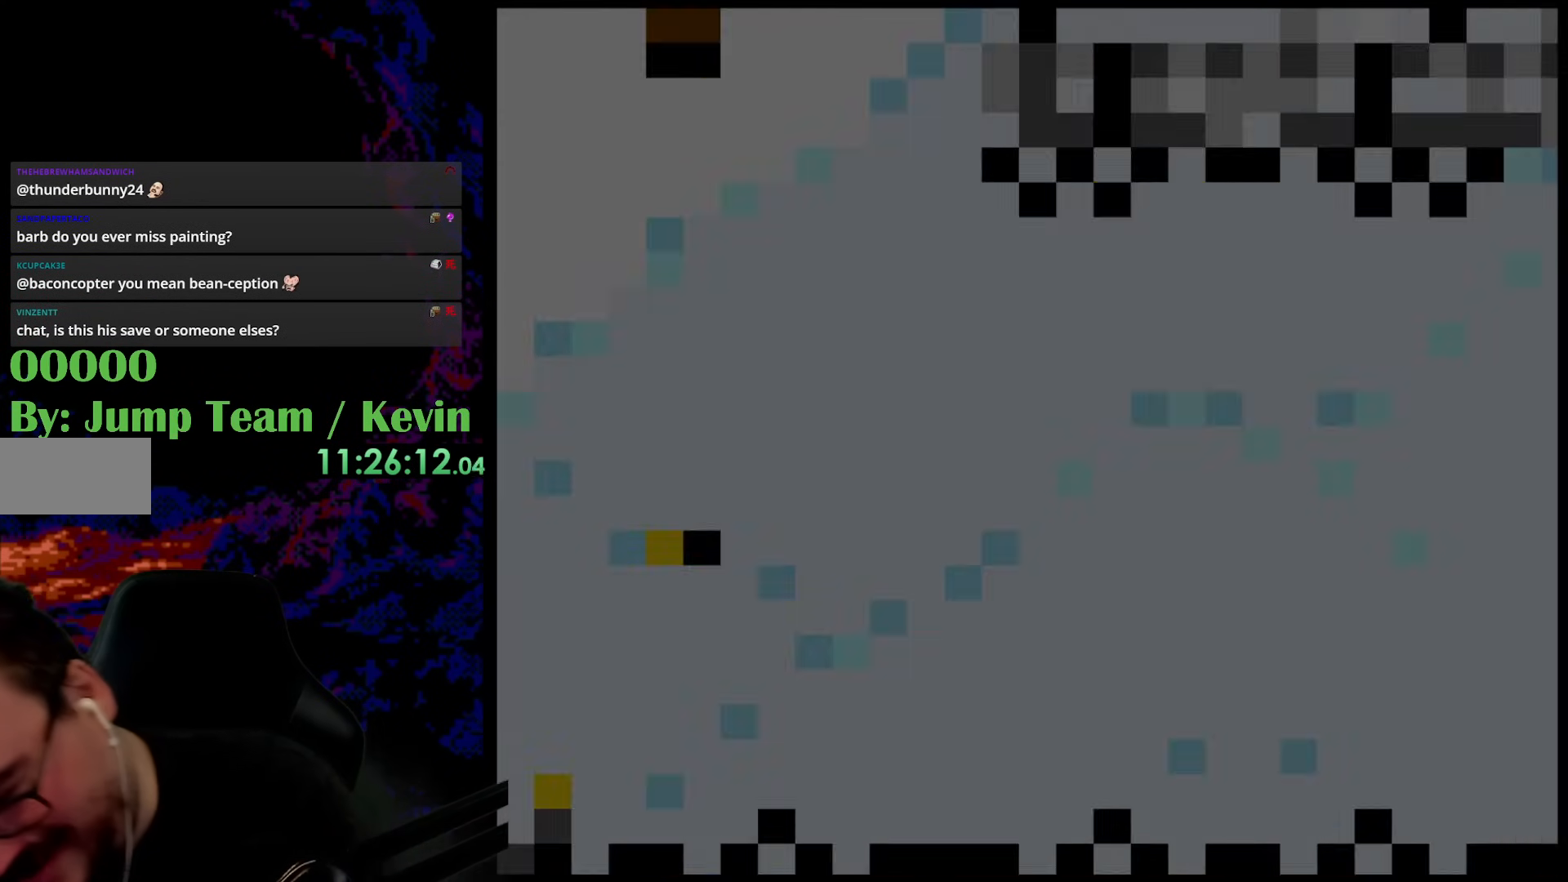
{"buttons": [], "events": []}
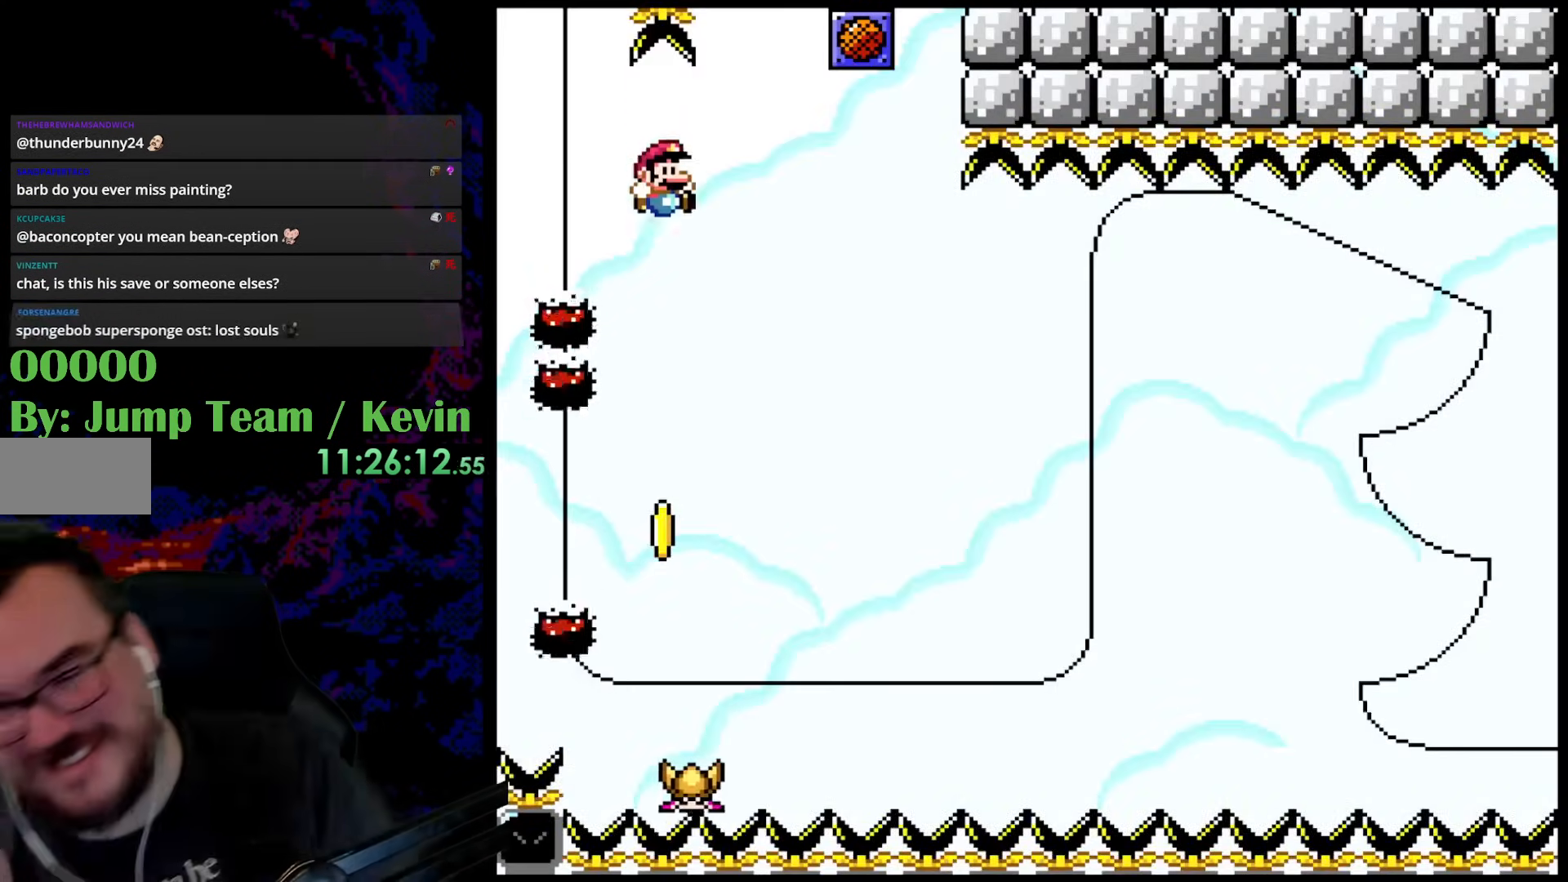
{"buttons": [], "events": []}
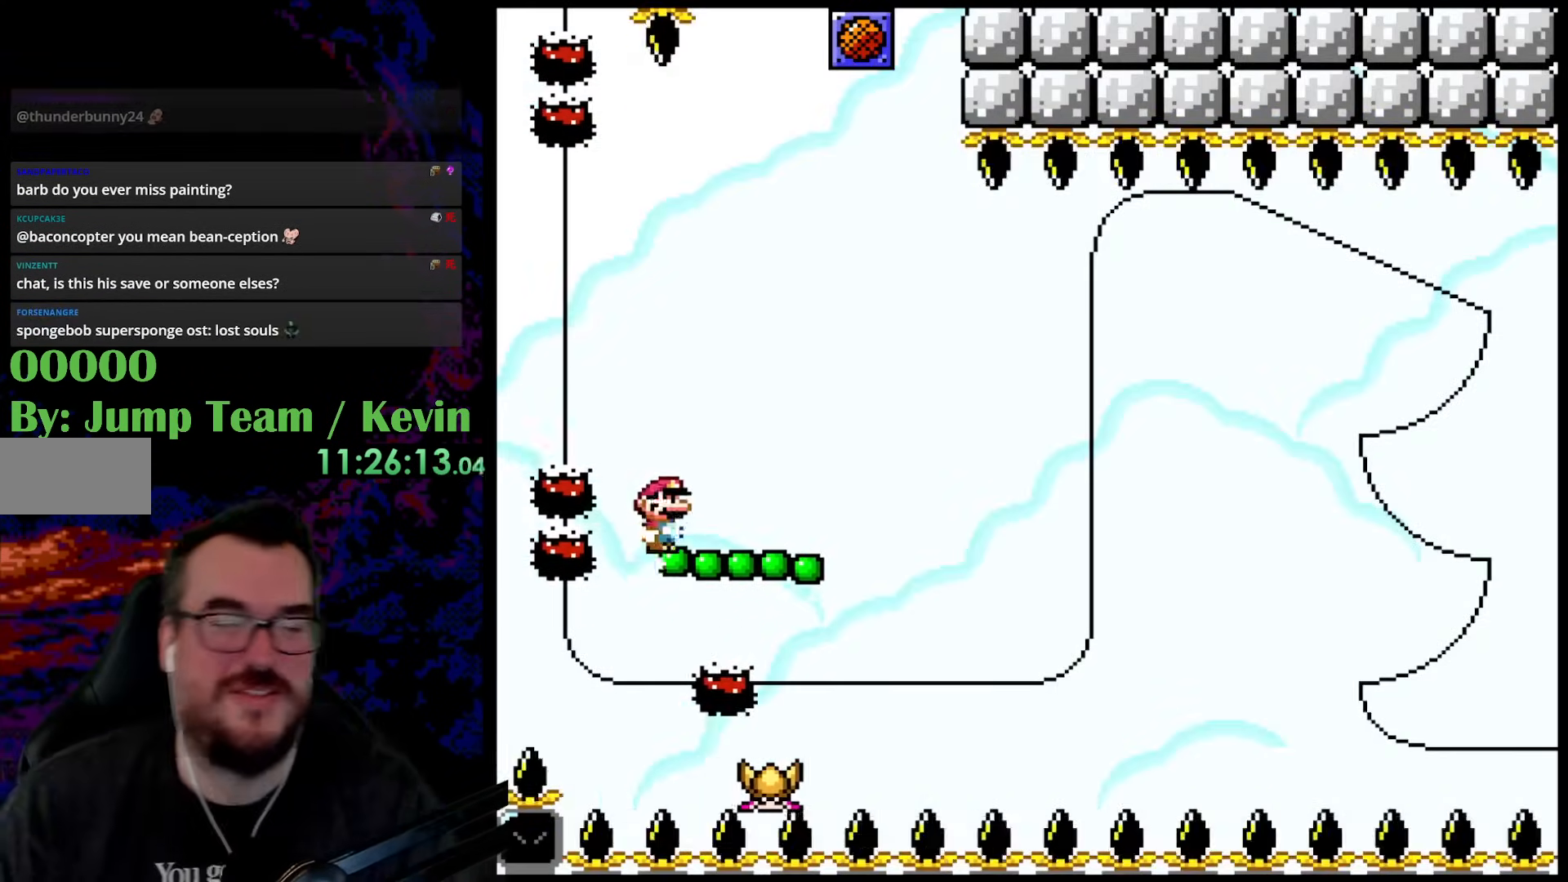
{"buttons": ["DPAD_LEFT"], "events": [[133, "DPAD_LEFT", "down"]]}
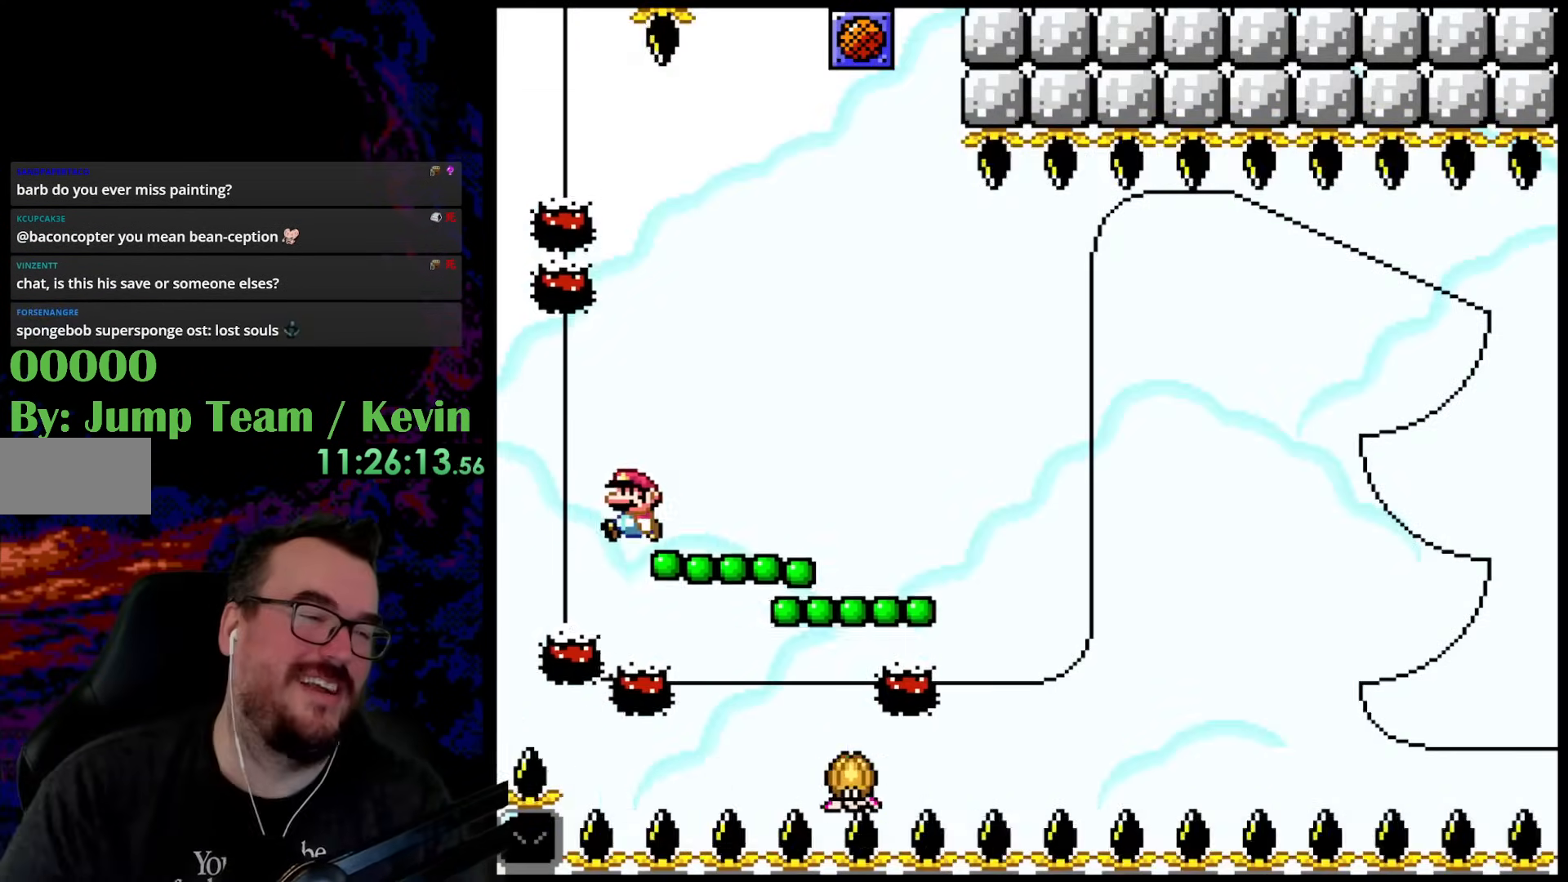
{"buttons": [], "events": [[400, "DPAD_LEFT", "up"]]}
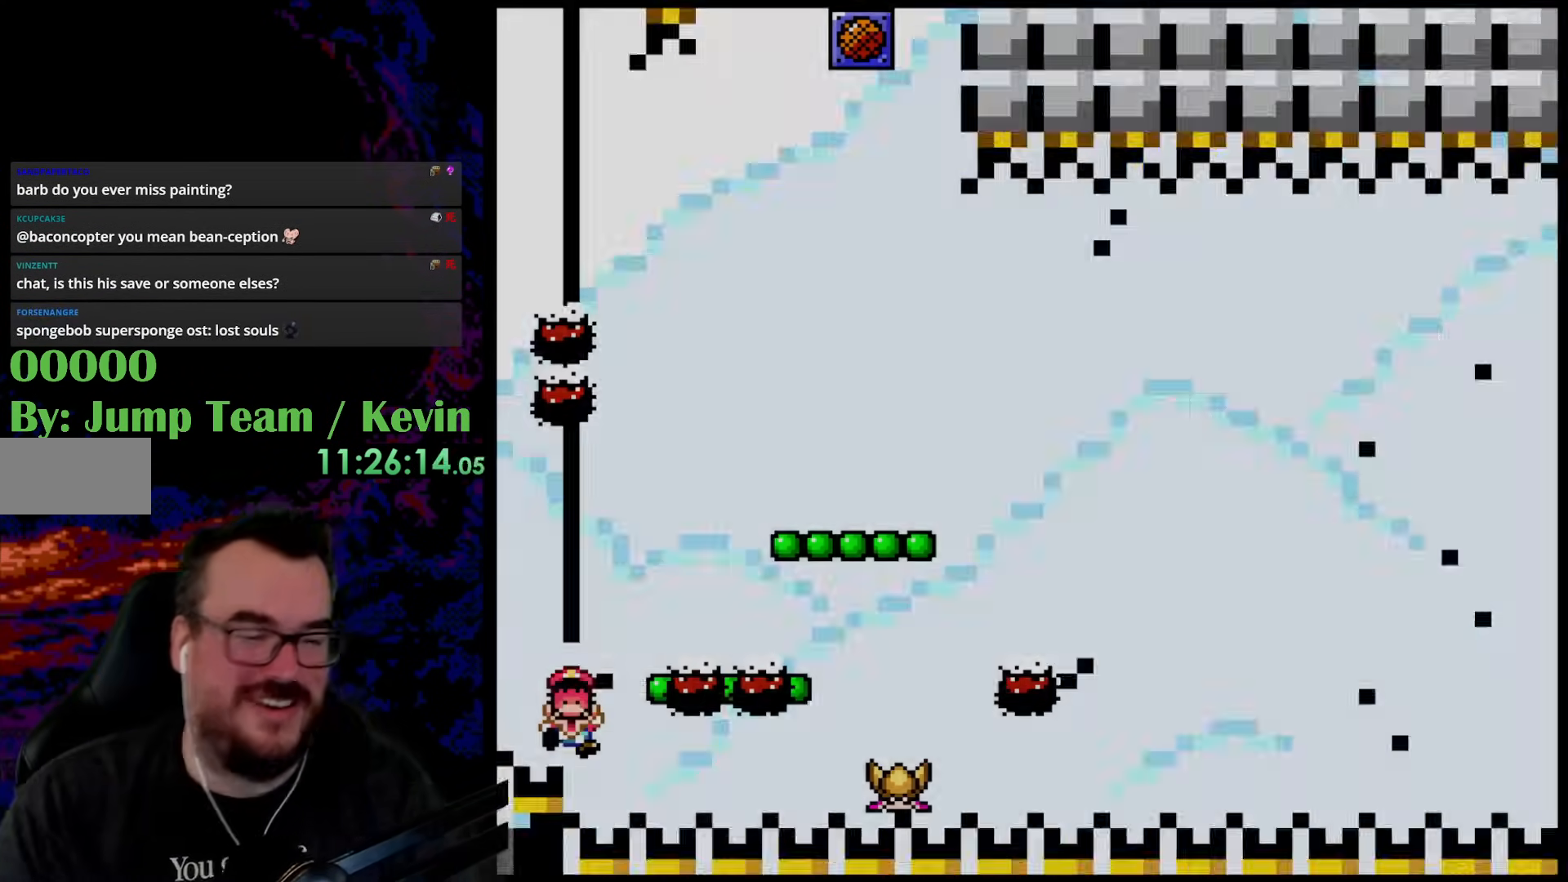
{"buttons": [], "events": []}
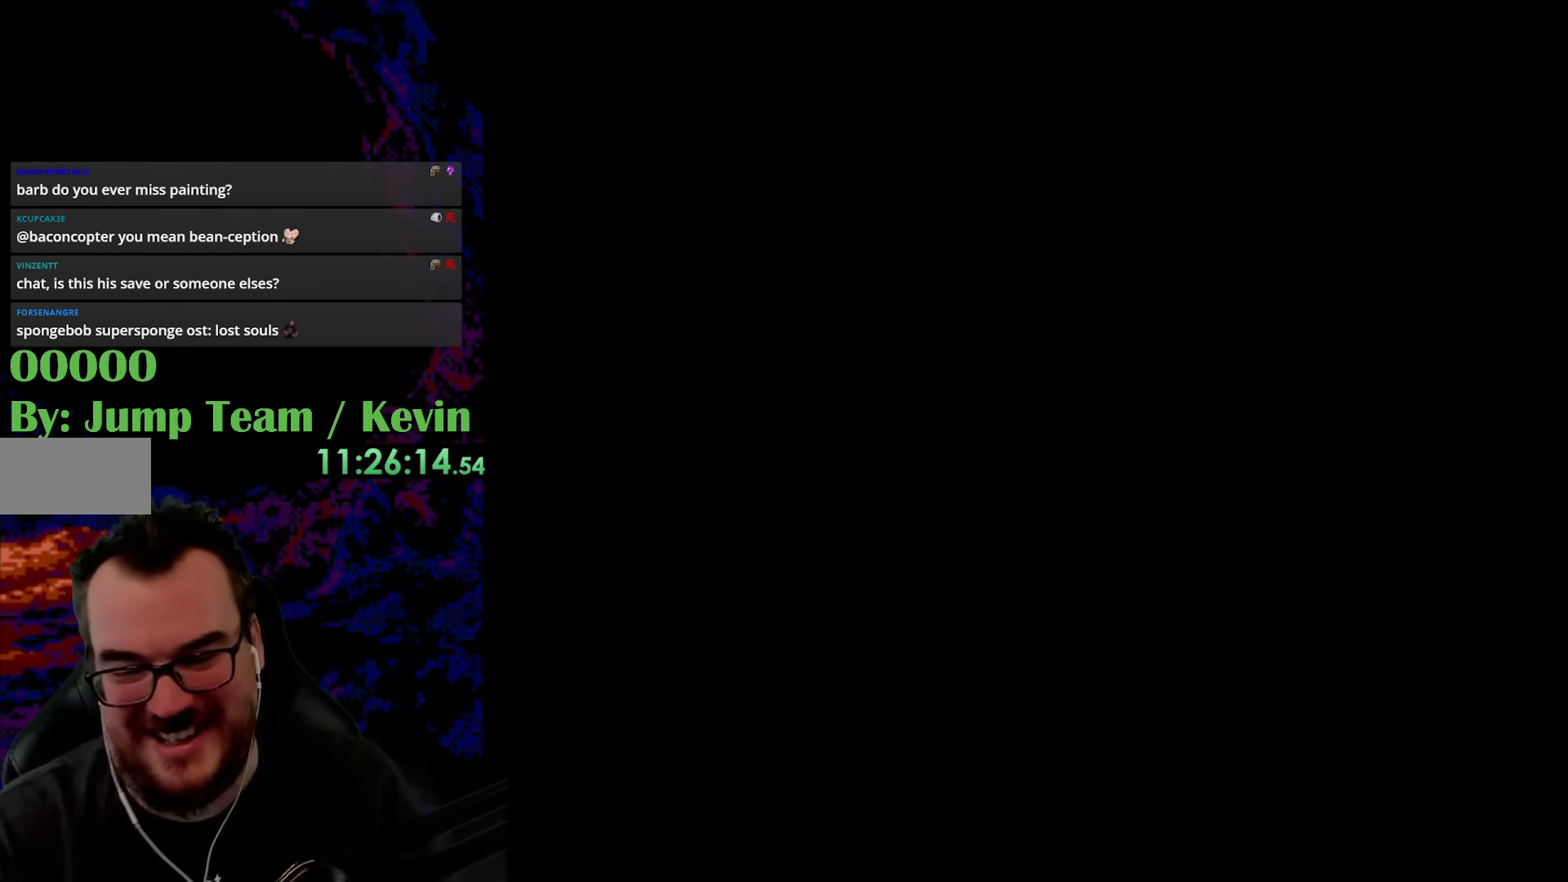
{"buttons": [], "events": []}
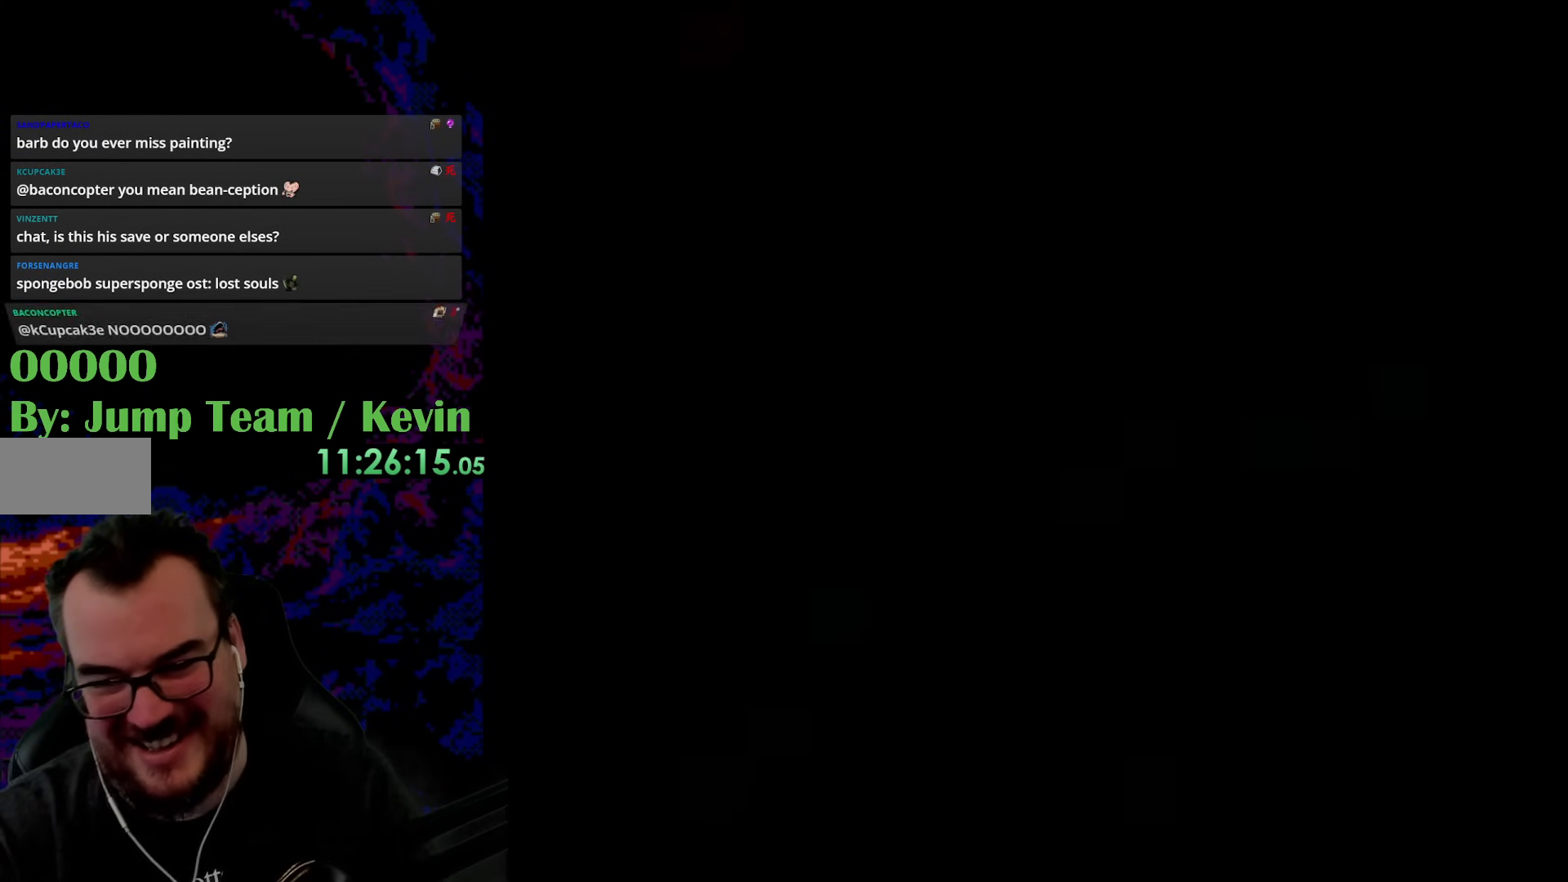
{"buttons": ["Y"], "events": [[117, "Y", "down"]]}
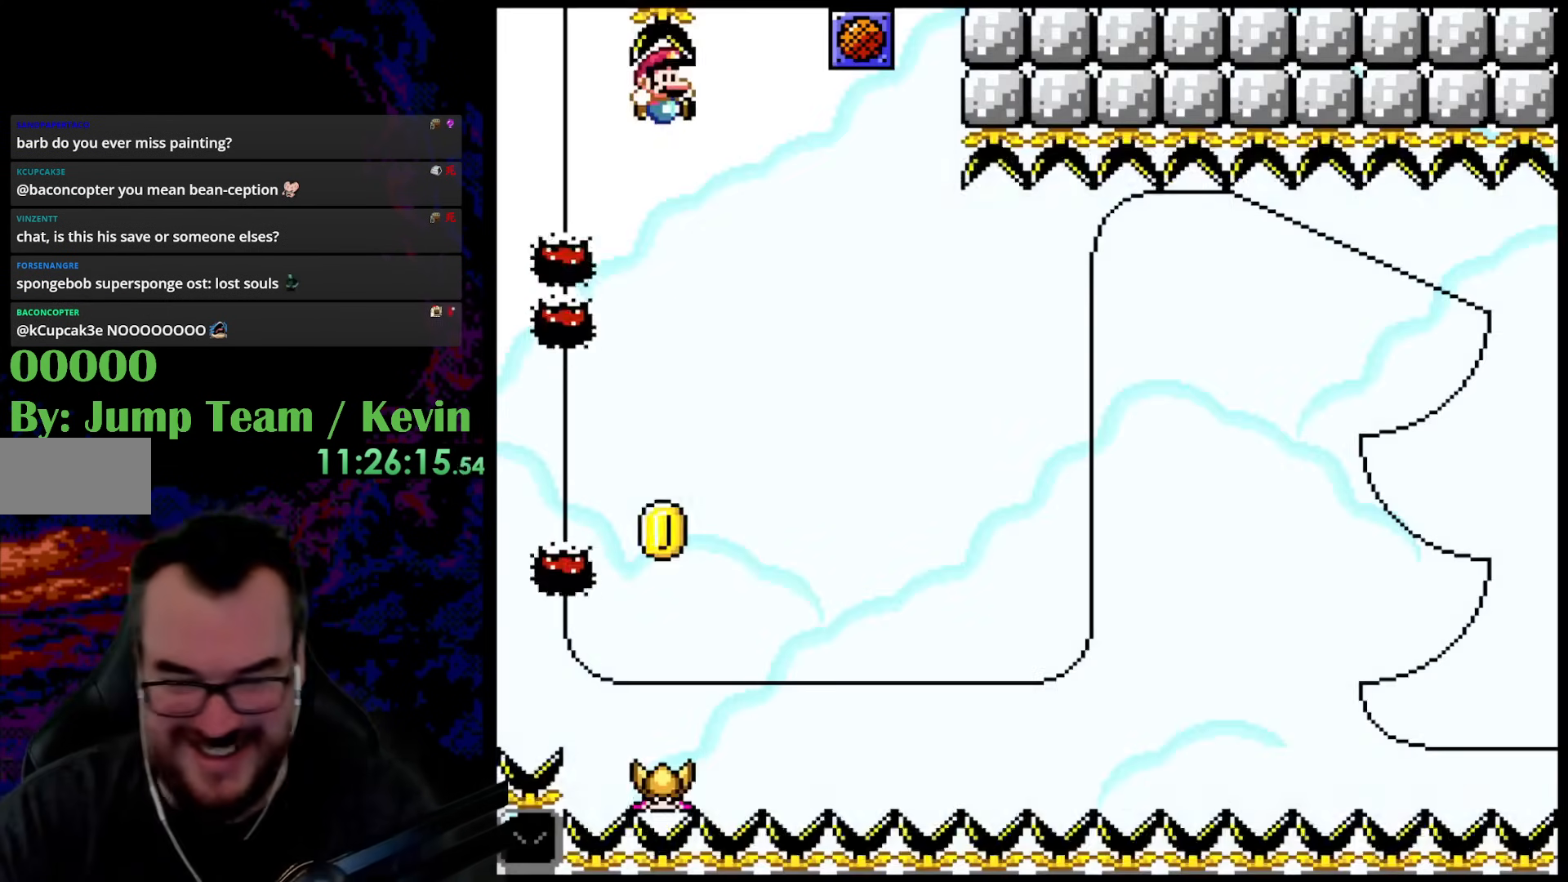
{"buttons": ["Y"], "events": []}